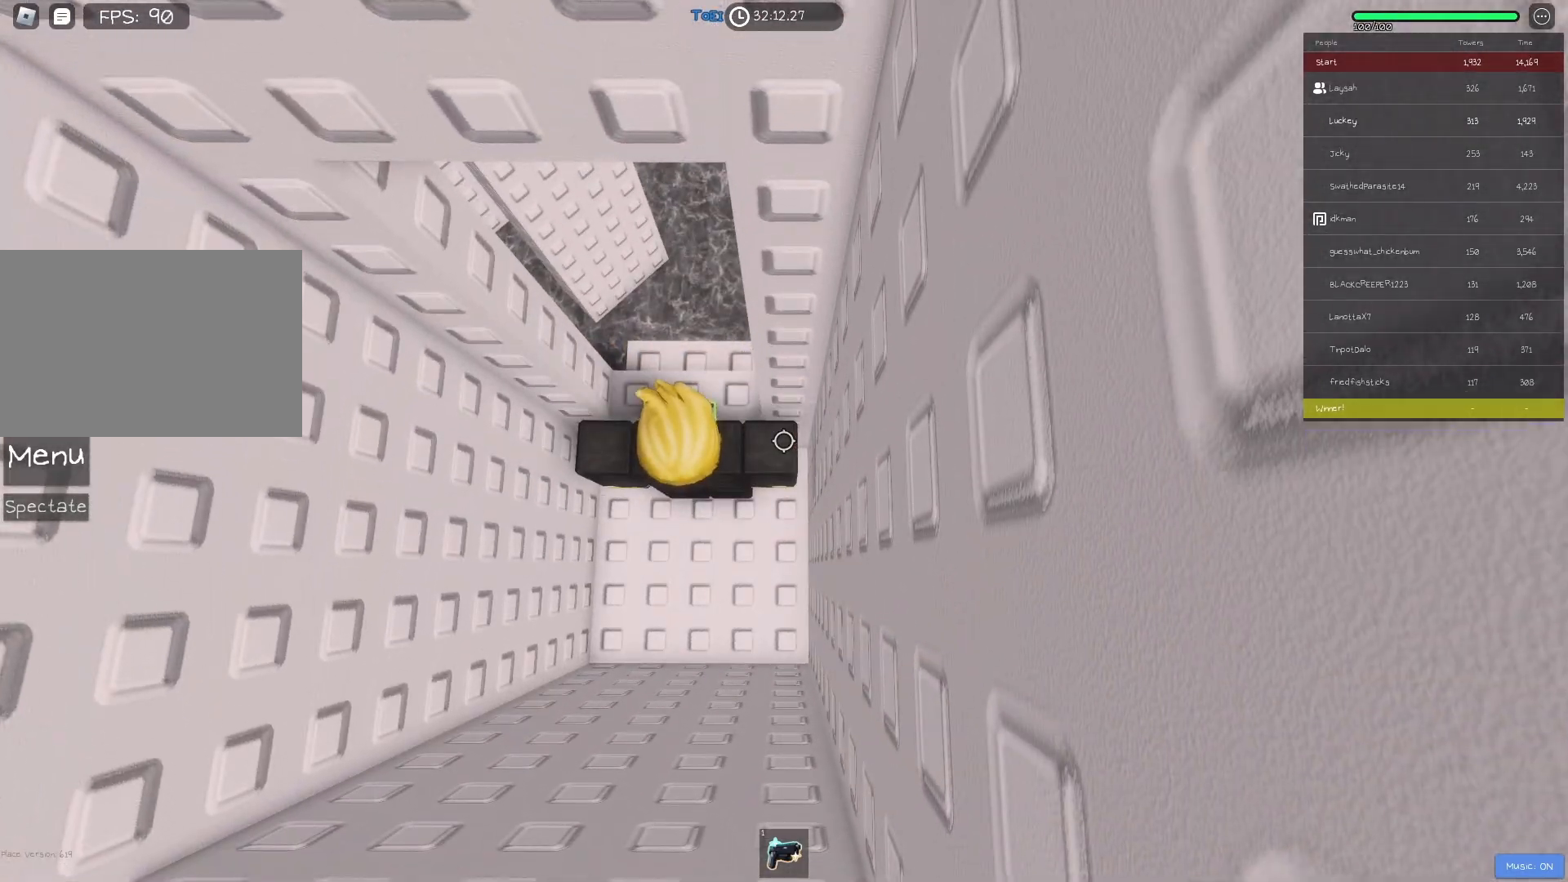
Gameplay with keyboard; each line is a JSON object with the keys held at the frame after it. "events" lists presses ("down") and releases ("up") of "a", "ctrl", "d", "e", "f", "q", "r", "s", "shift", "space", "tab" and "w" between this image and that frame as [ms after this image, input, new state], when the widget could be followed in between. No other keys are recorded. Mouse input is not recorded.
{"keys": [], "events": []}
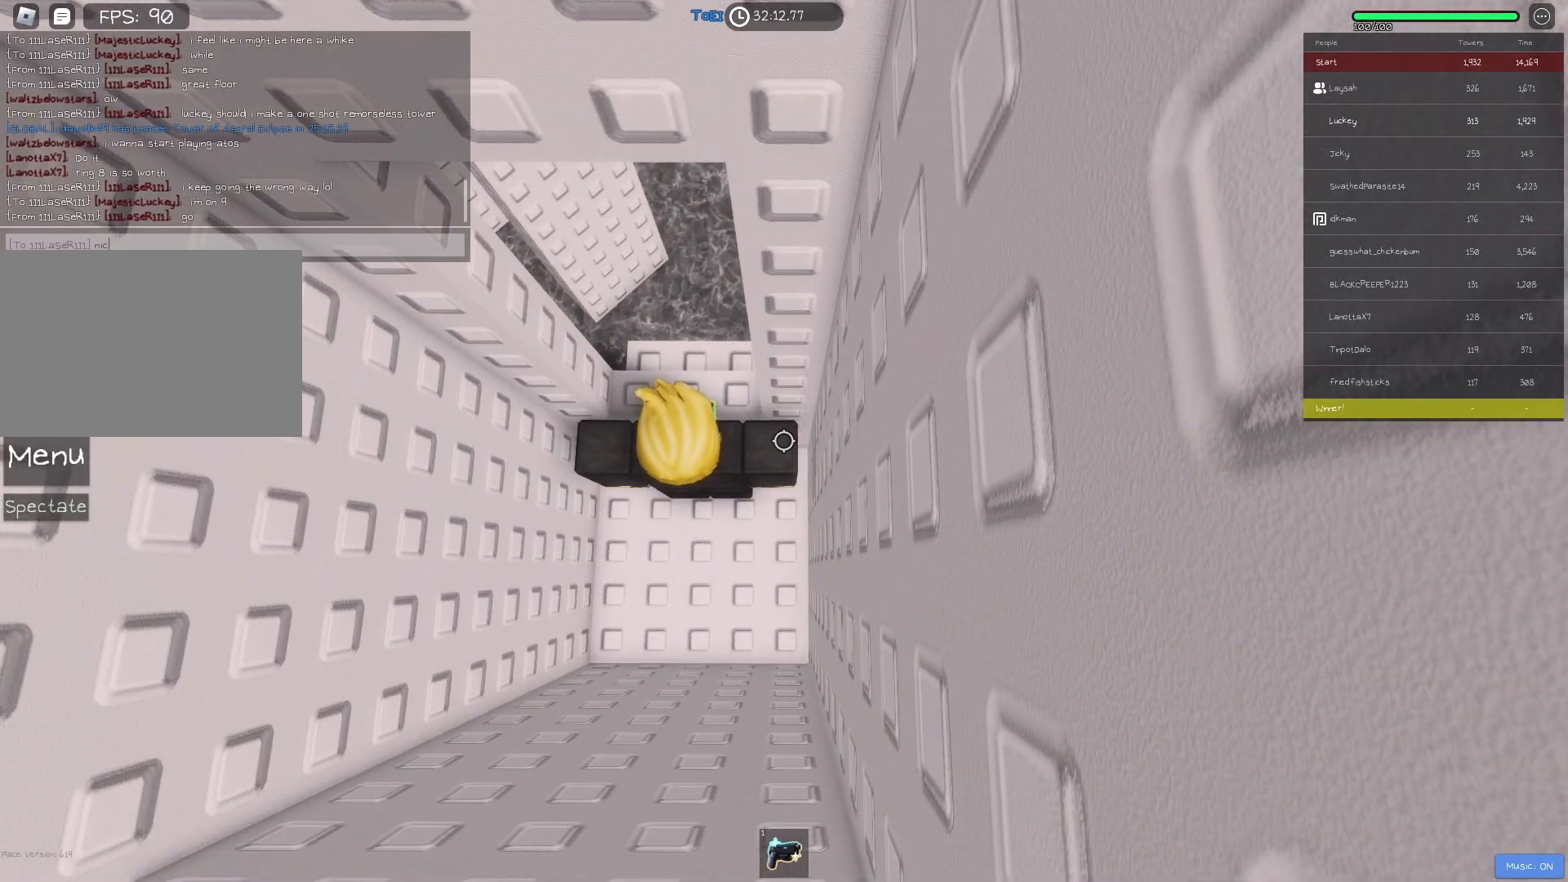
{"keys": [], "events": [[100, "e", "down"], [167, "e", "up"], [367, "w", "down"], [383, "a", "down"], [417, "a", "up"], [483, "w", "up"]]}
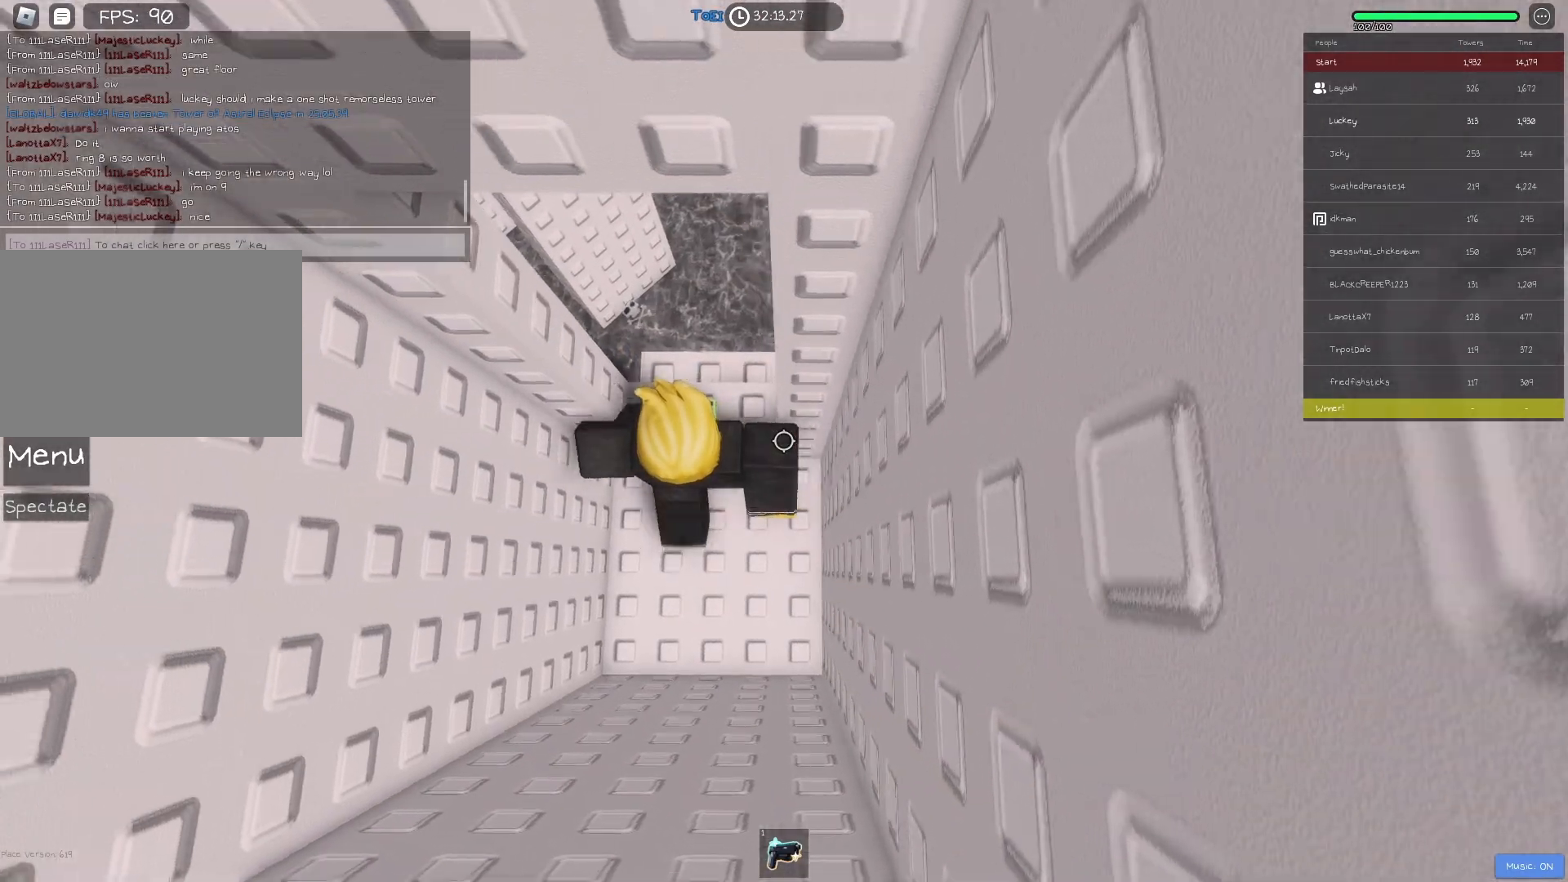
{"keys": ["d"], "events": [[367, "space", "down"], [433, "d", "down"], [450, "space", "up"]]}
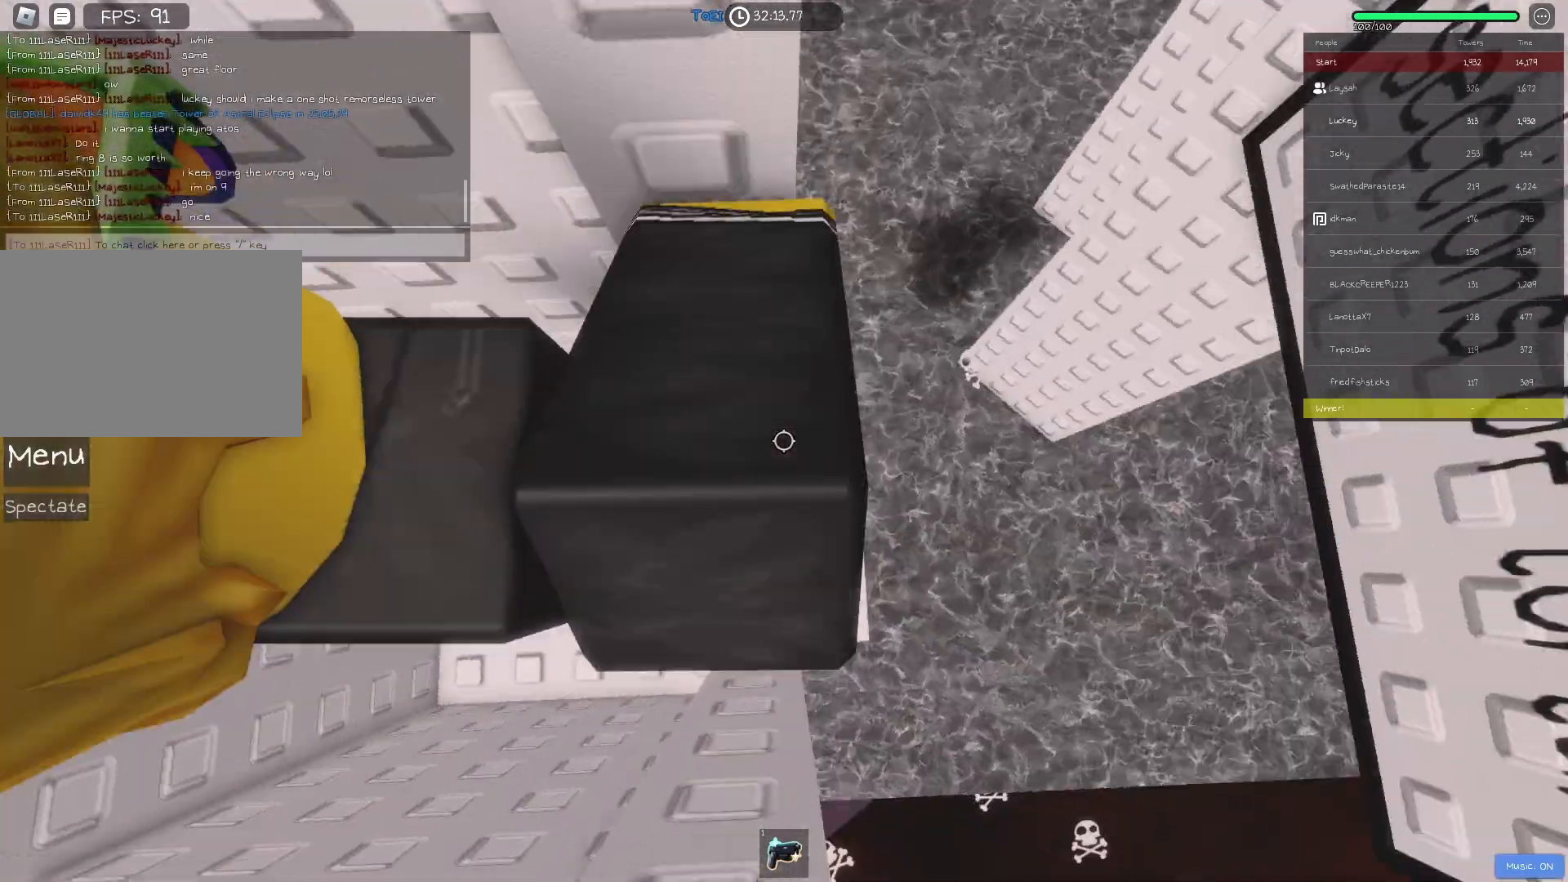
{"keys": [], "events": [[50, "d", "up"], [250, "d", "down"], [350, "d", "up"]]}
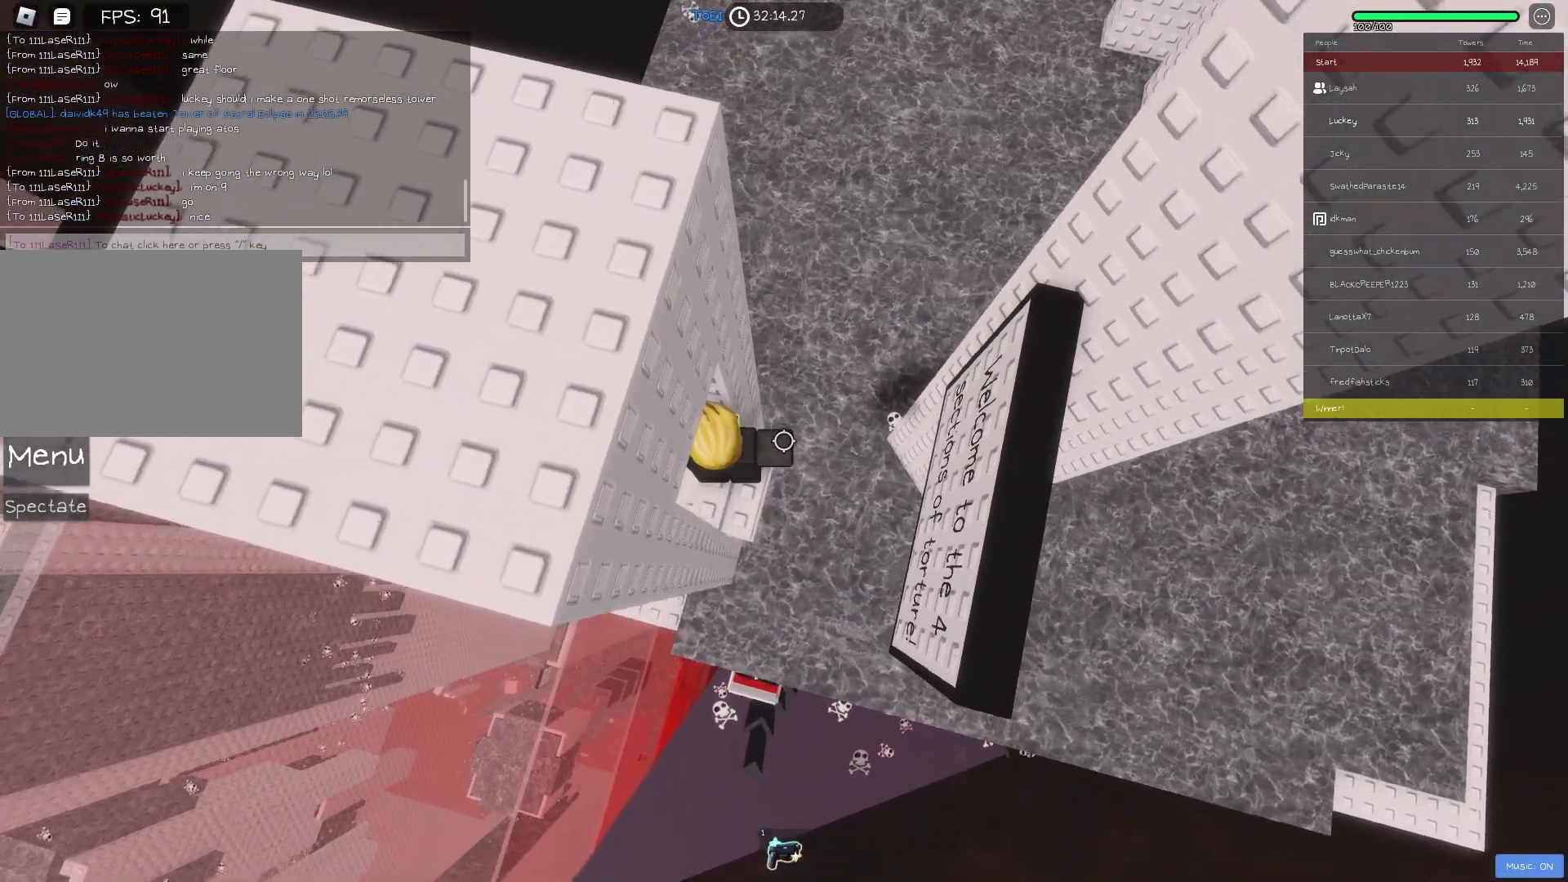
{"keys": [], "events": [[350, "d", "down"], [417, "d", "up"]]}
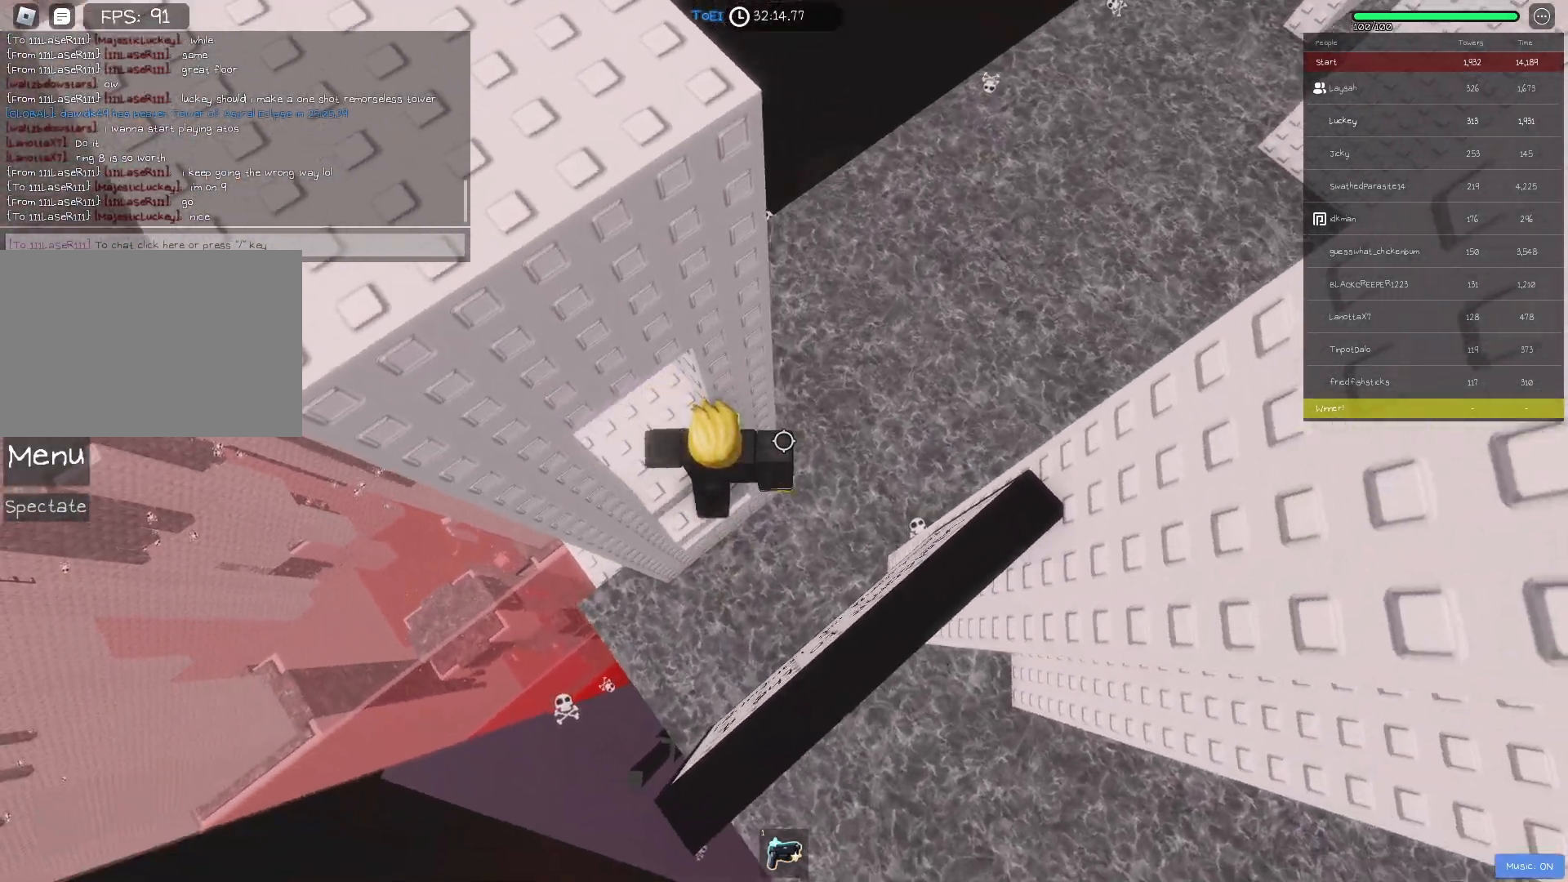
{"keys": [], "events": [[133, "shift", "down"], [233, "shift", "up"]]}
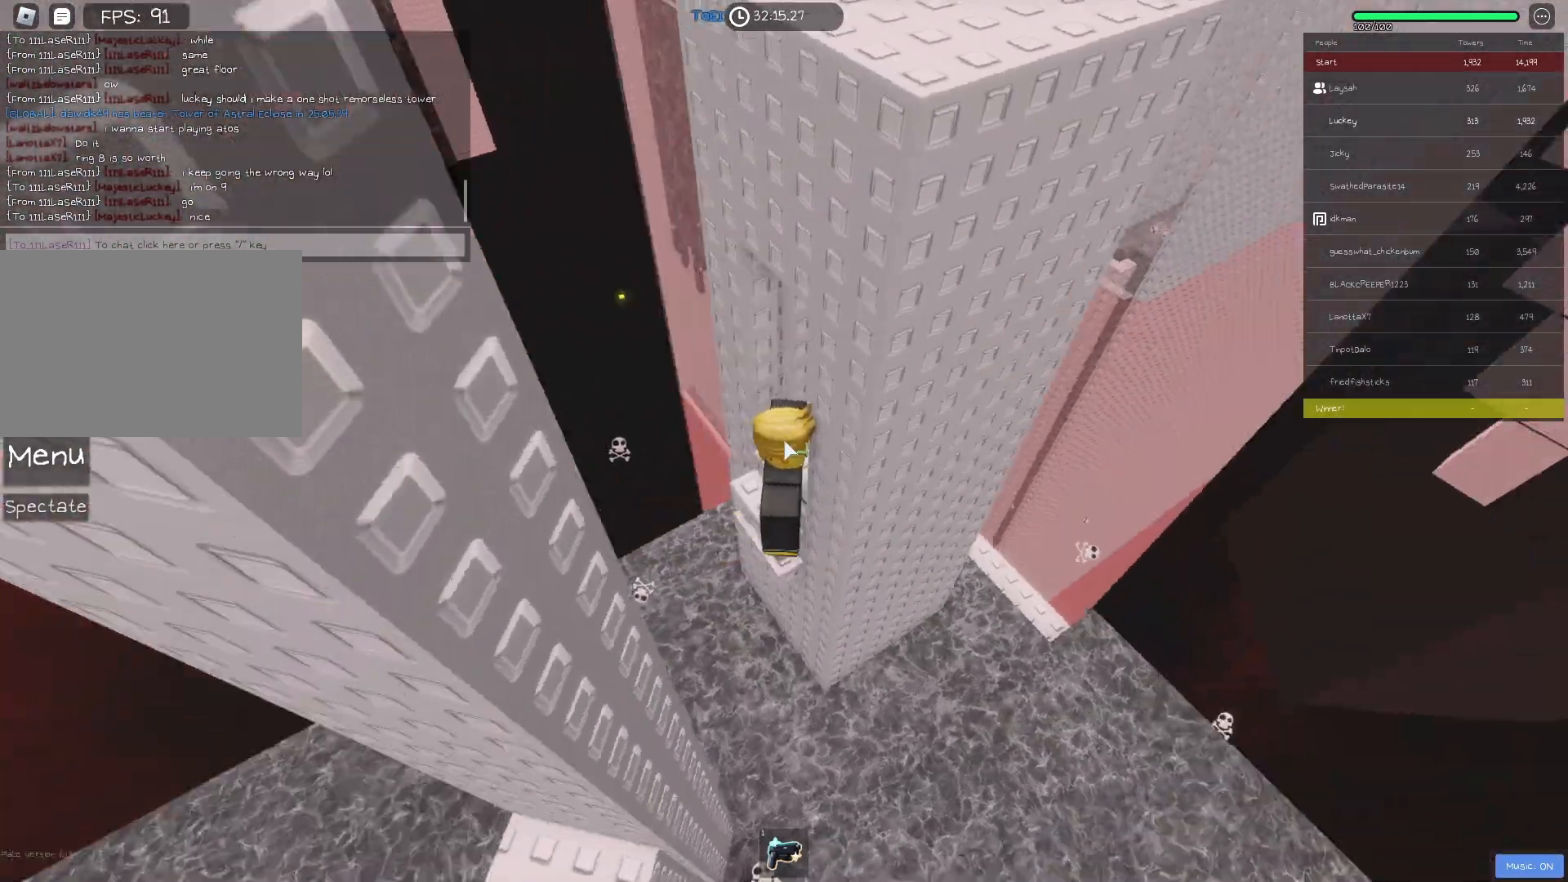
{"keys": [], "events": [[300, "shift", "down"], [400, "shift", "up"]]}
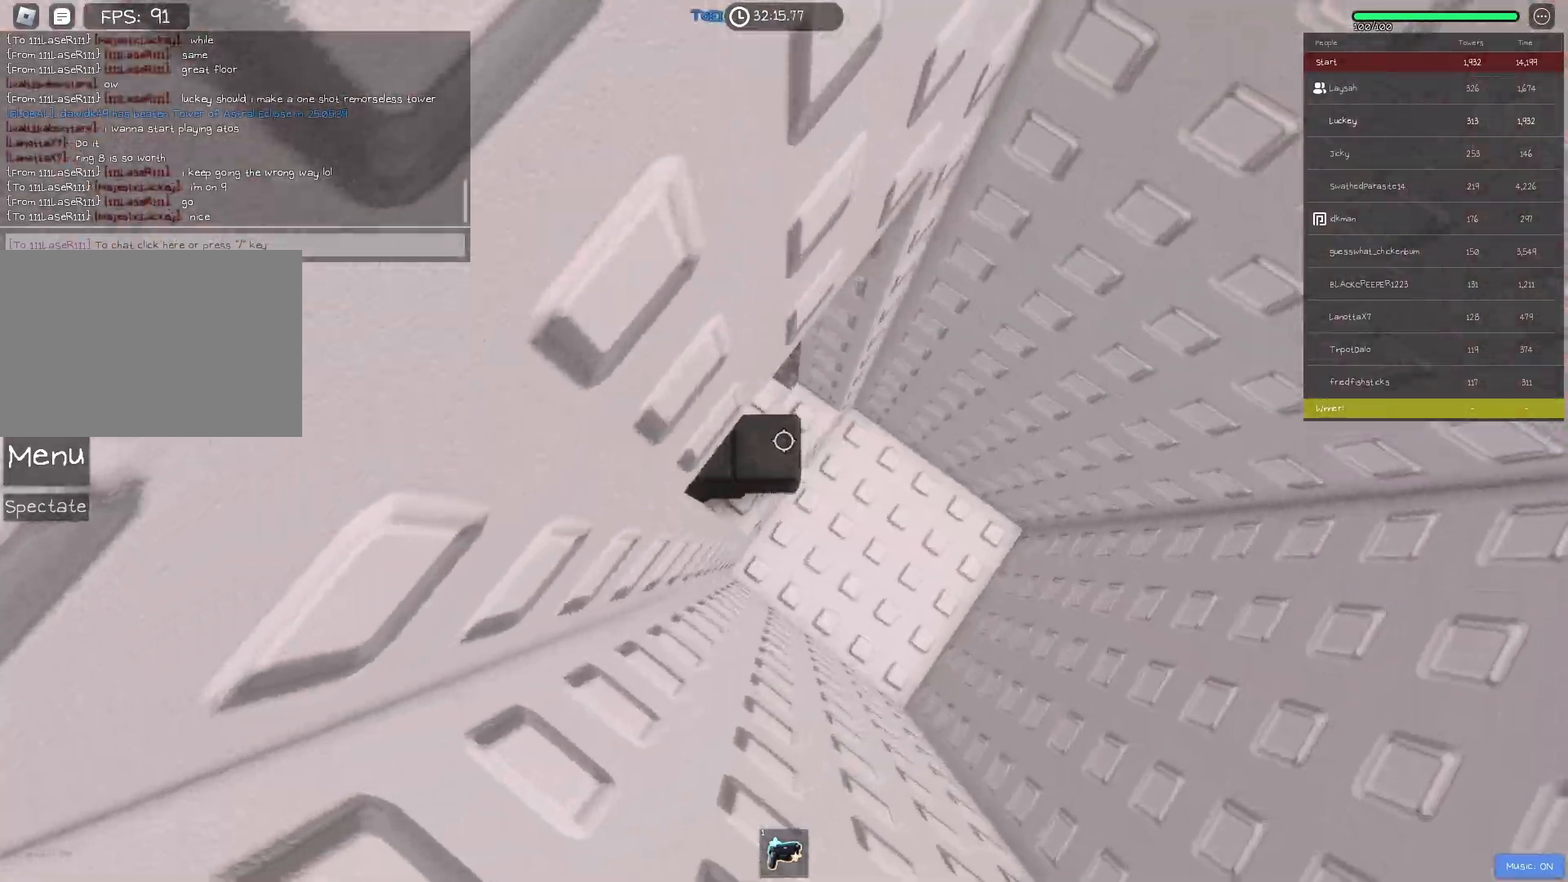
{"keys": ["a"], "events": [[67, "a", "down"], [233, "space", "down"], [367, "space", "up"]]}
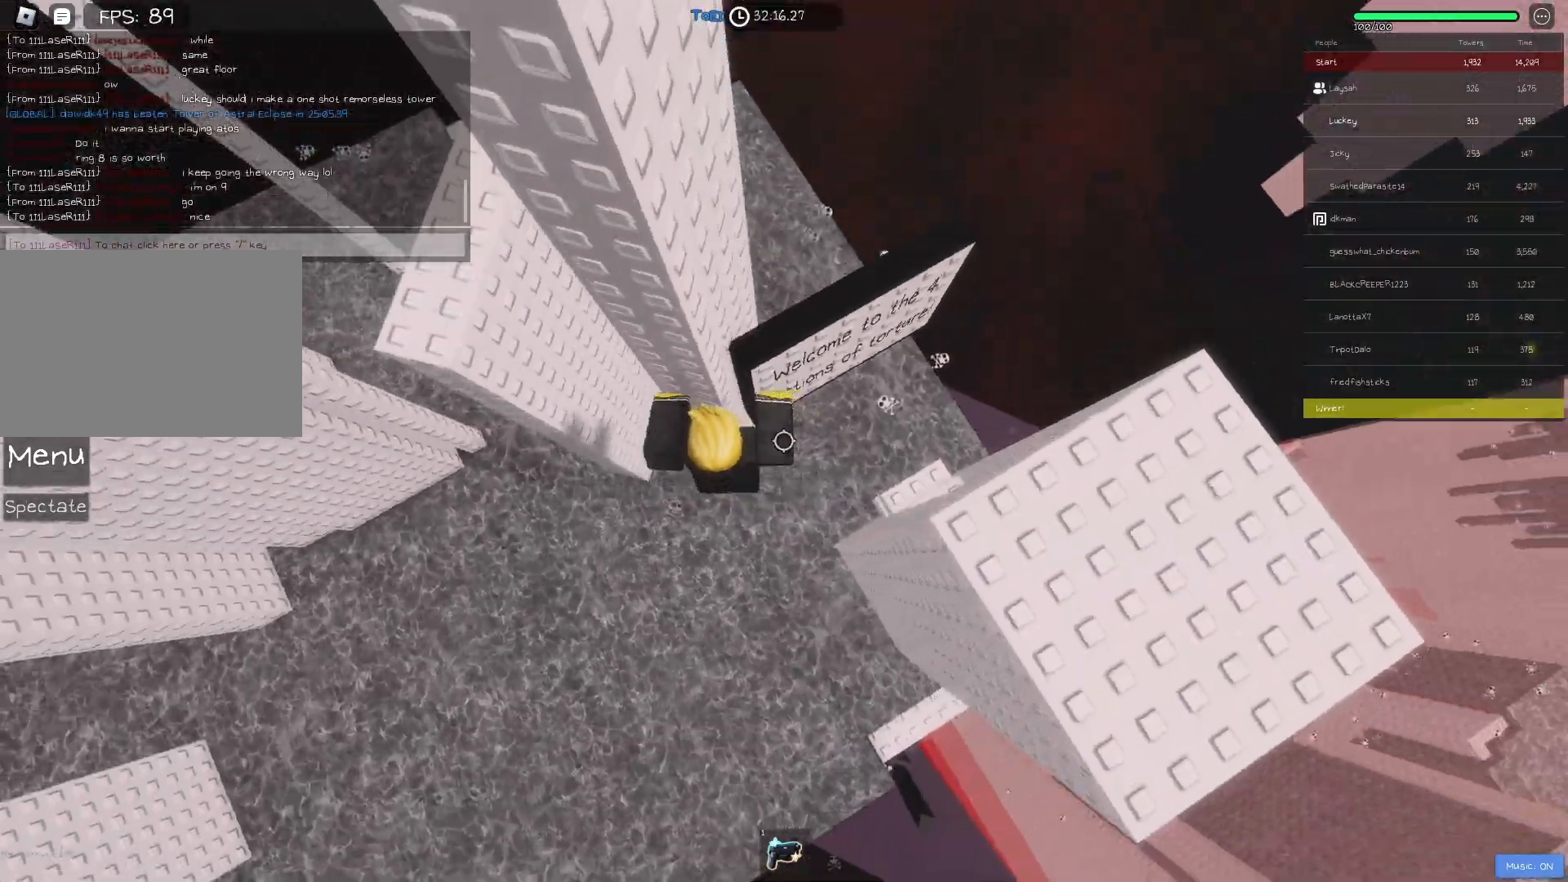
{"keys": [], "events": [[300, "space", "down"], [433, "space", "up"], [450, "a", "up"]]}
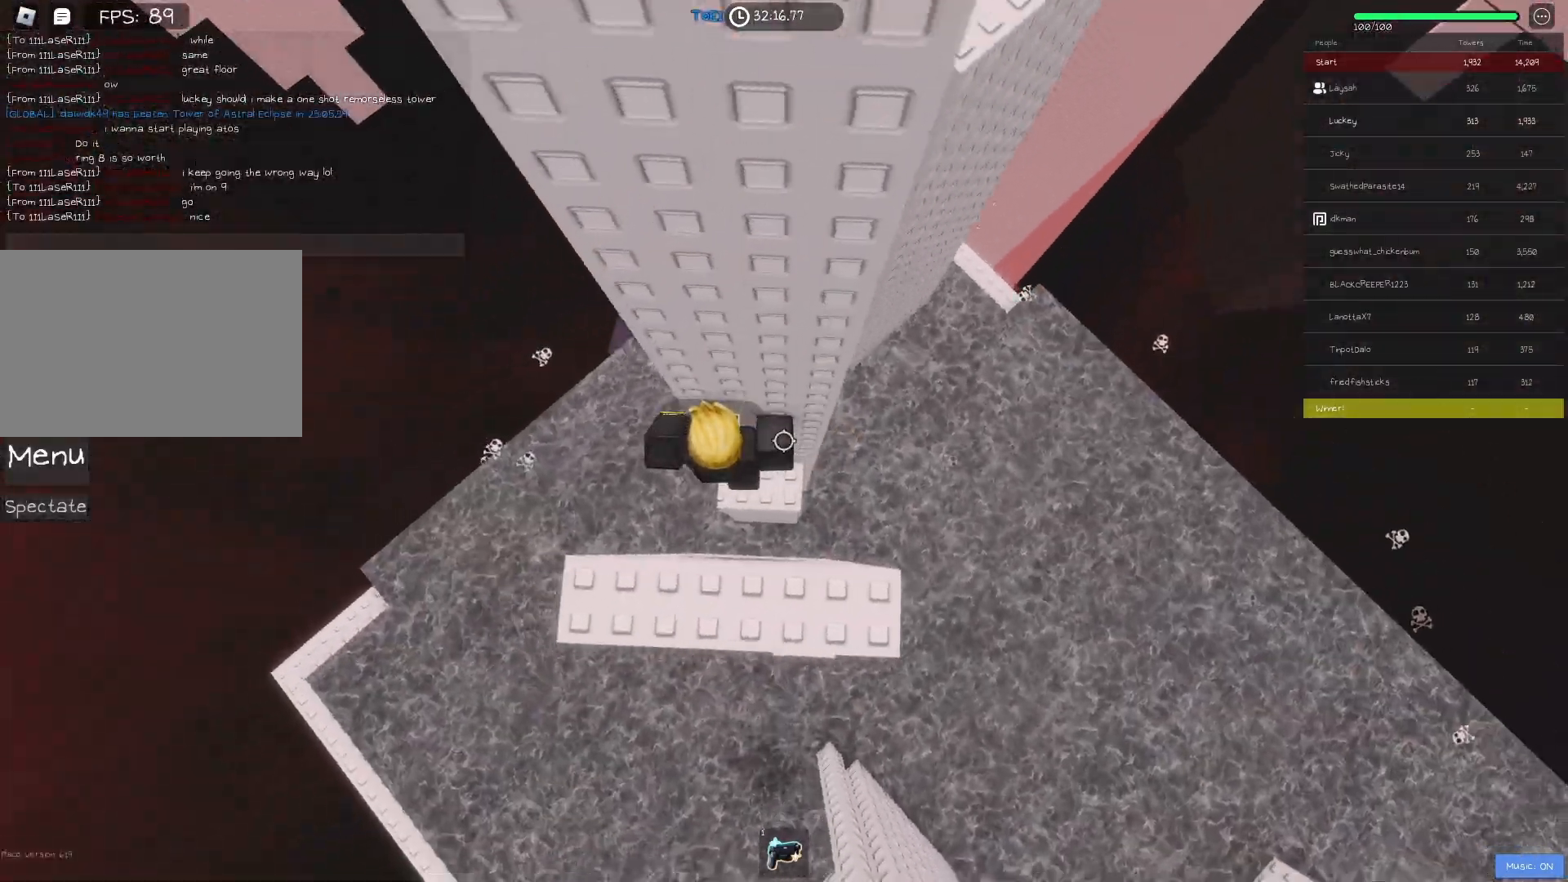
{"keys": [], "events": [[167, "d", "down"], [233, "d", "up"]]}
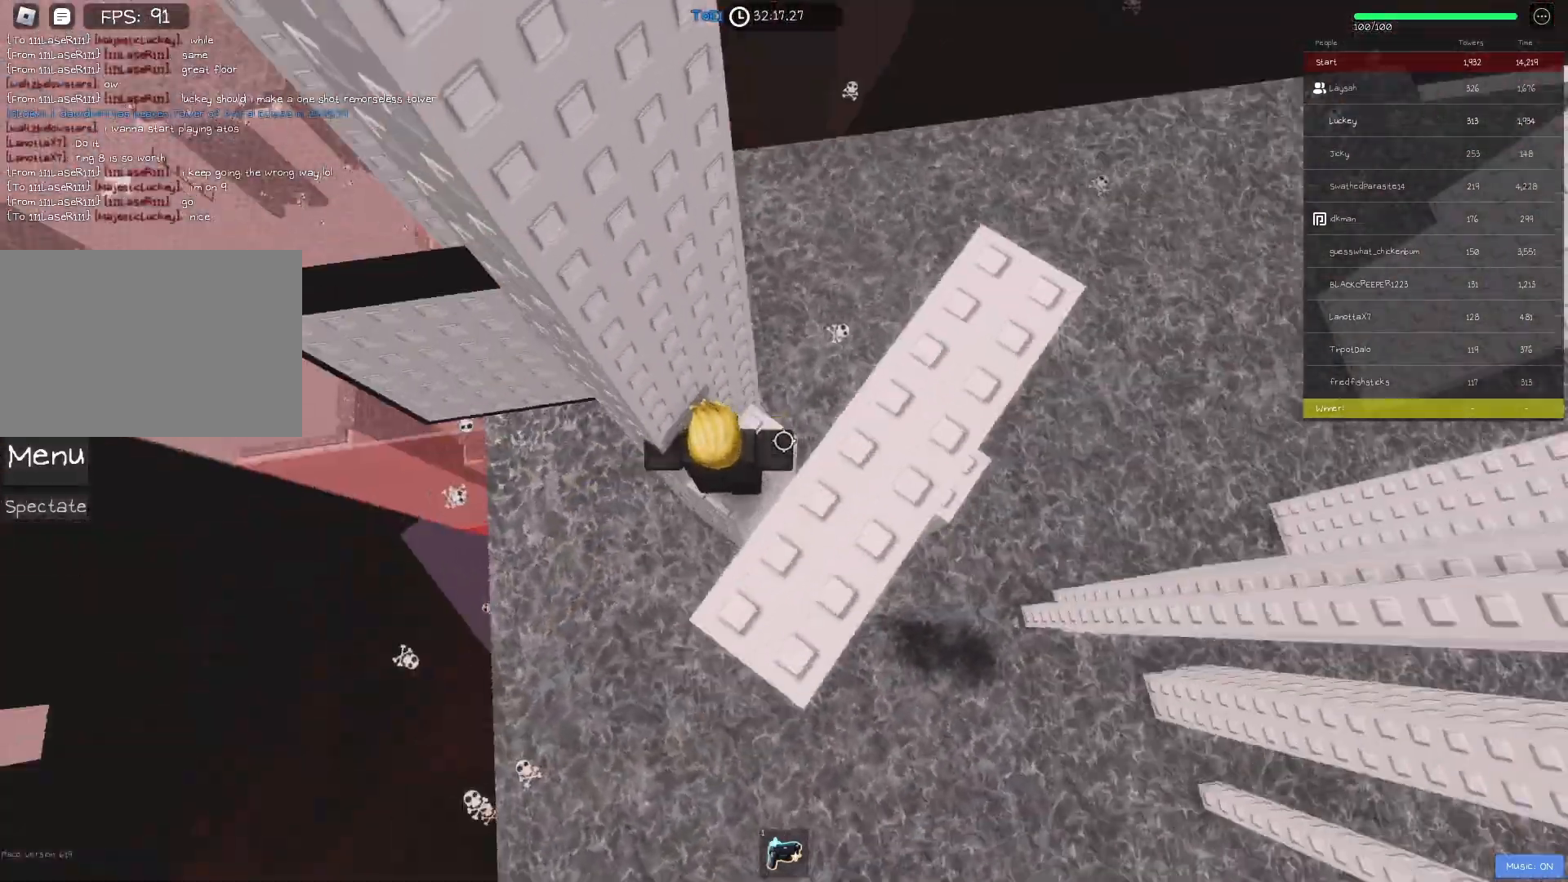
{"keys": [], "events": [[183, "d", "down"], [283, "d", "up"], [383, "s", "down"], [450, "s", "up"]]}
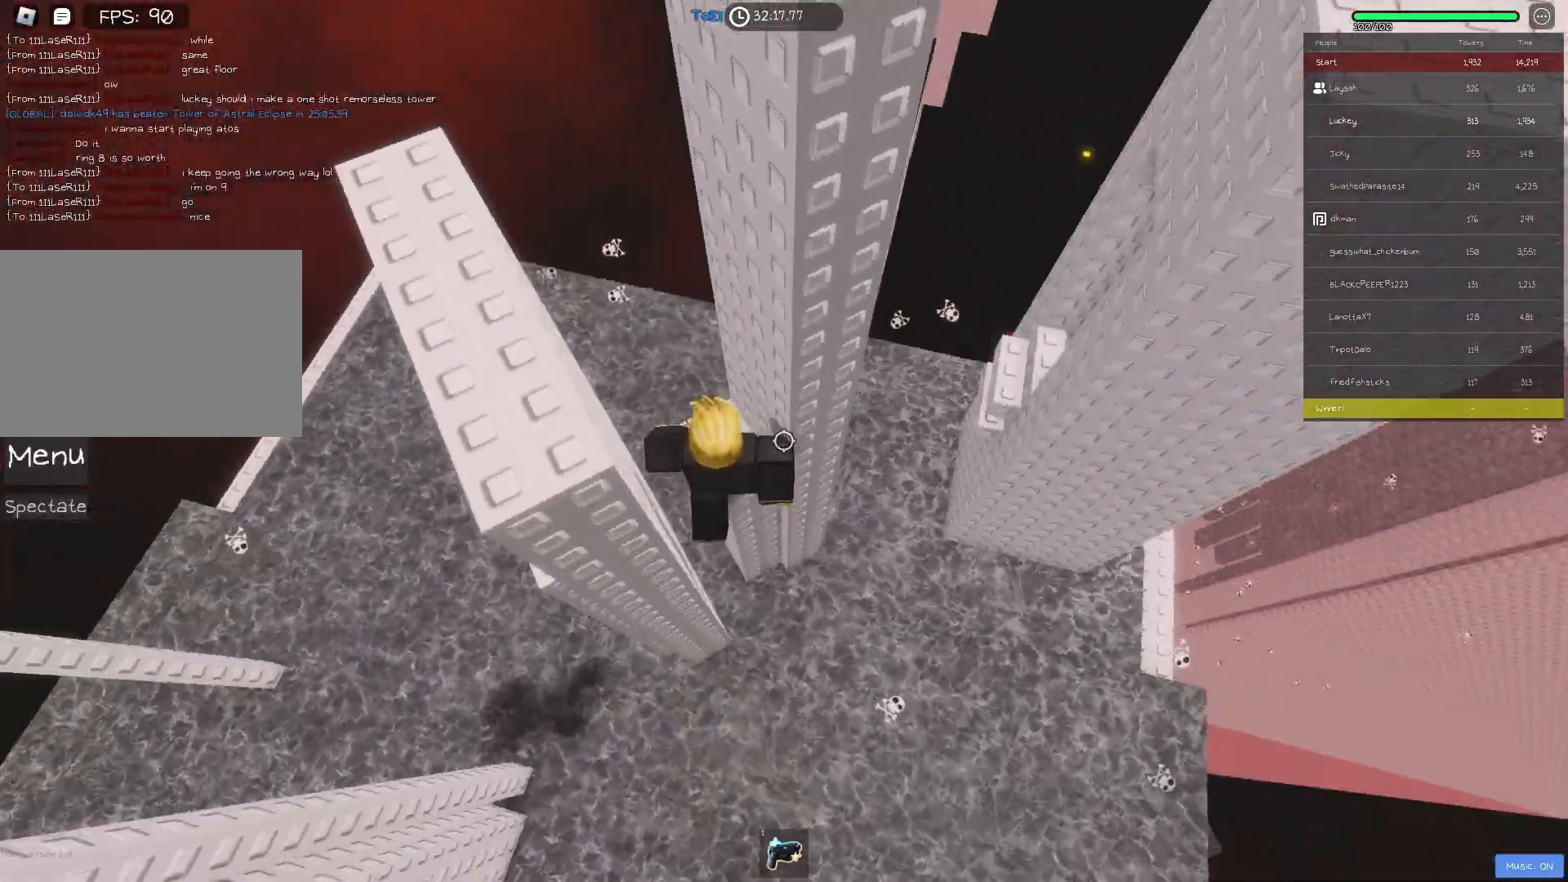
{"keys": [], "events": []}
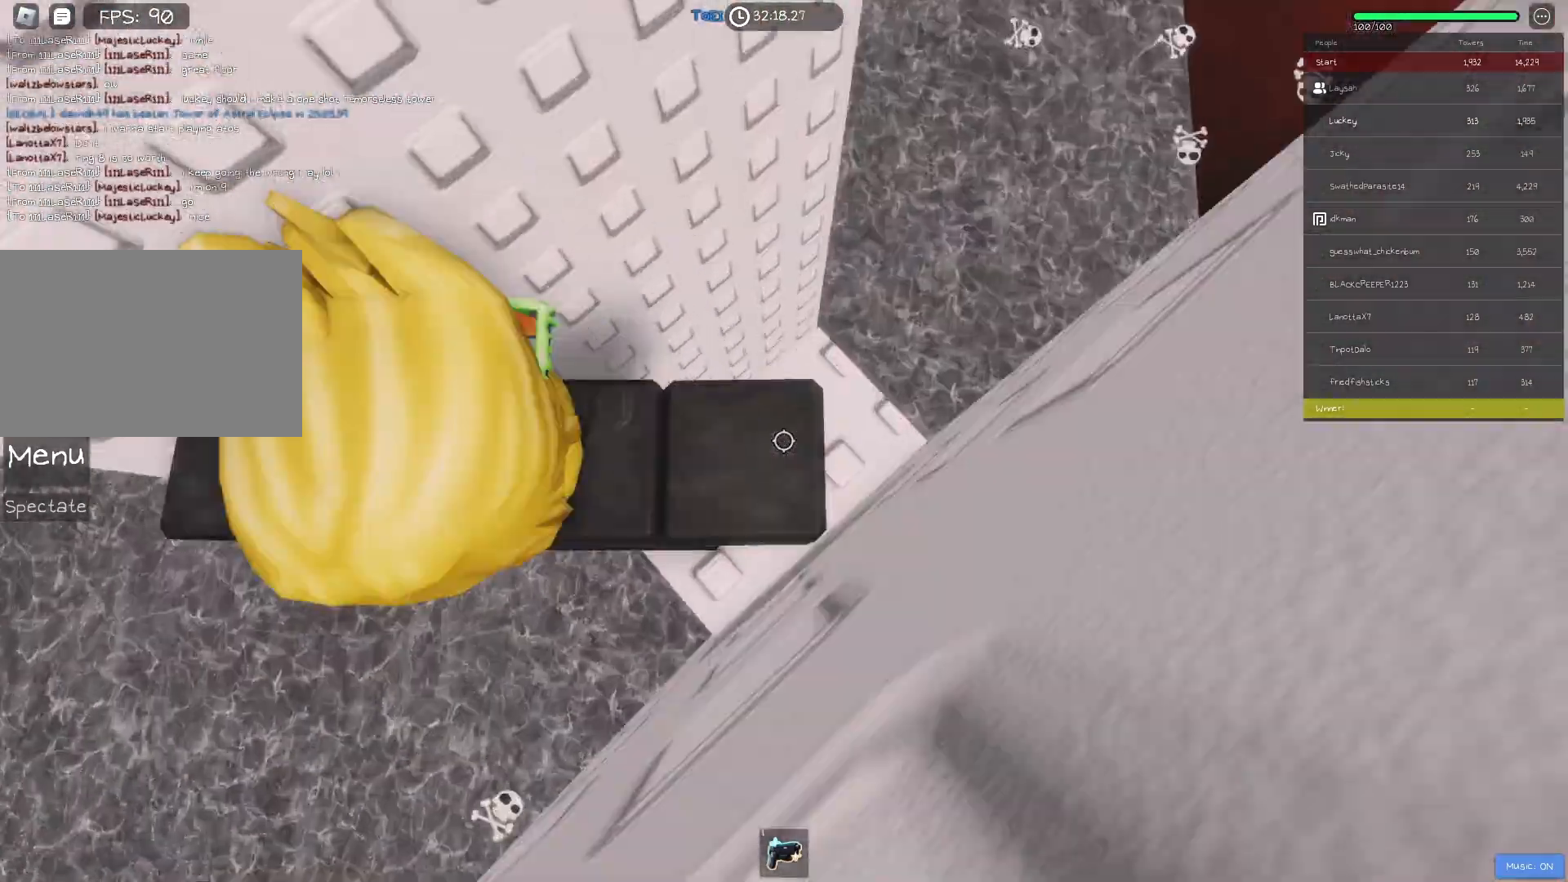
{"keys": ["a"], "events": [[83, "a", "down"], [233, "space", "down"], [333, "space", "up"]]}
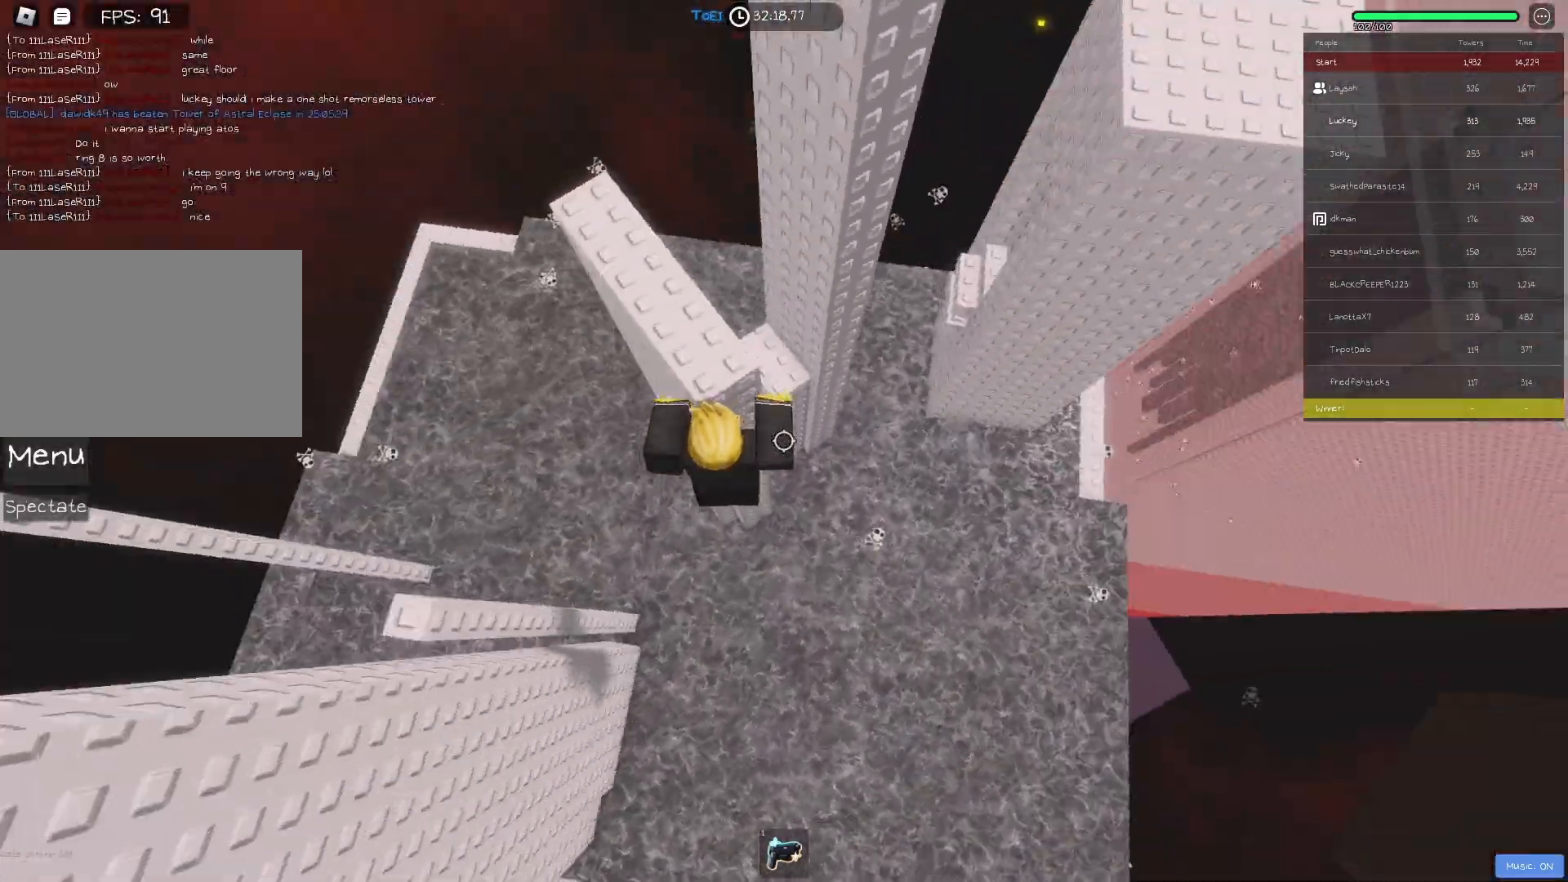
{"keys": ["w"], "events": [[17, "w", "down"], [267, "w", "up"], [283, "a", "up"], [333, "space", "down"], [450, "space", "up"], [483, "w", "down"]]}
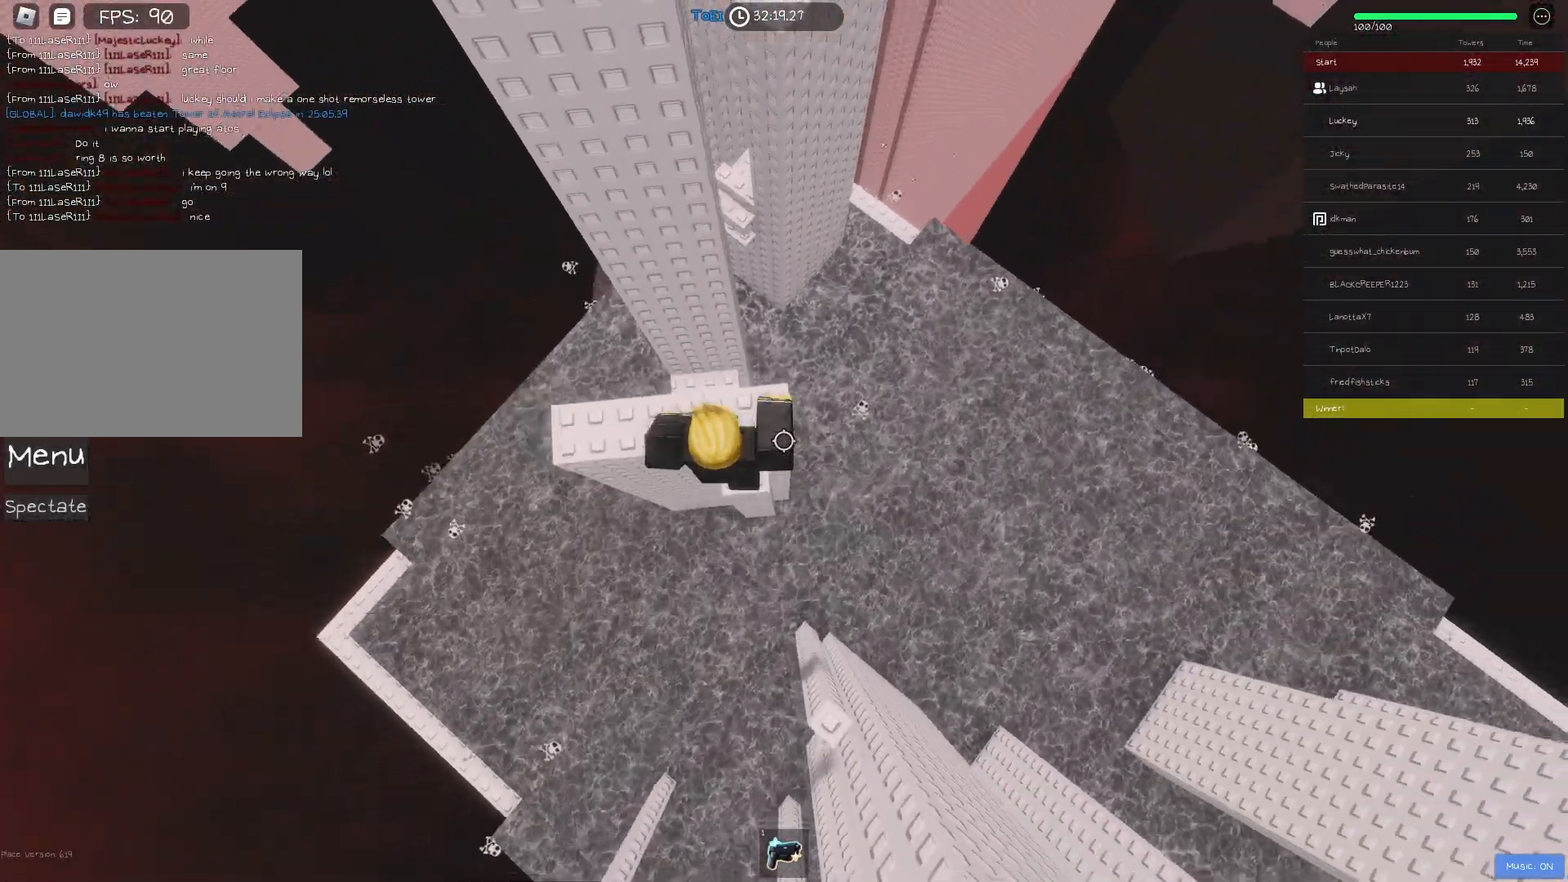
{"keys": ["shift"], "events": [[17, "d", "down"], [67, "d", "up"], [117, "w", "up"], [450, "shift", "down"]]}
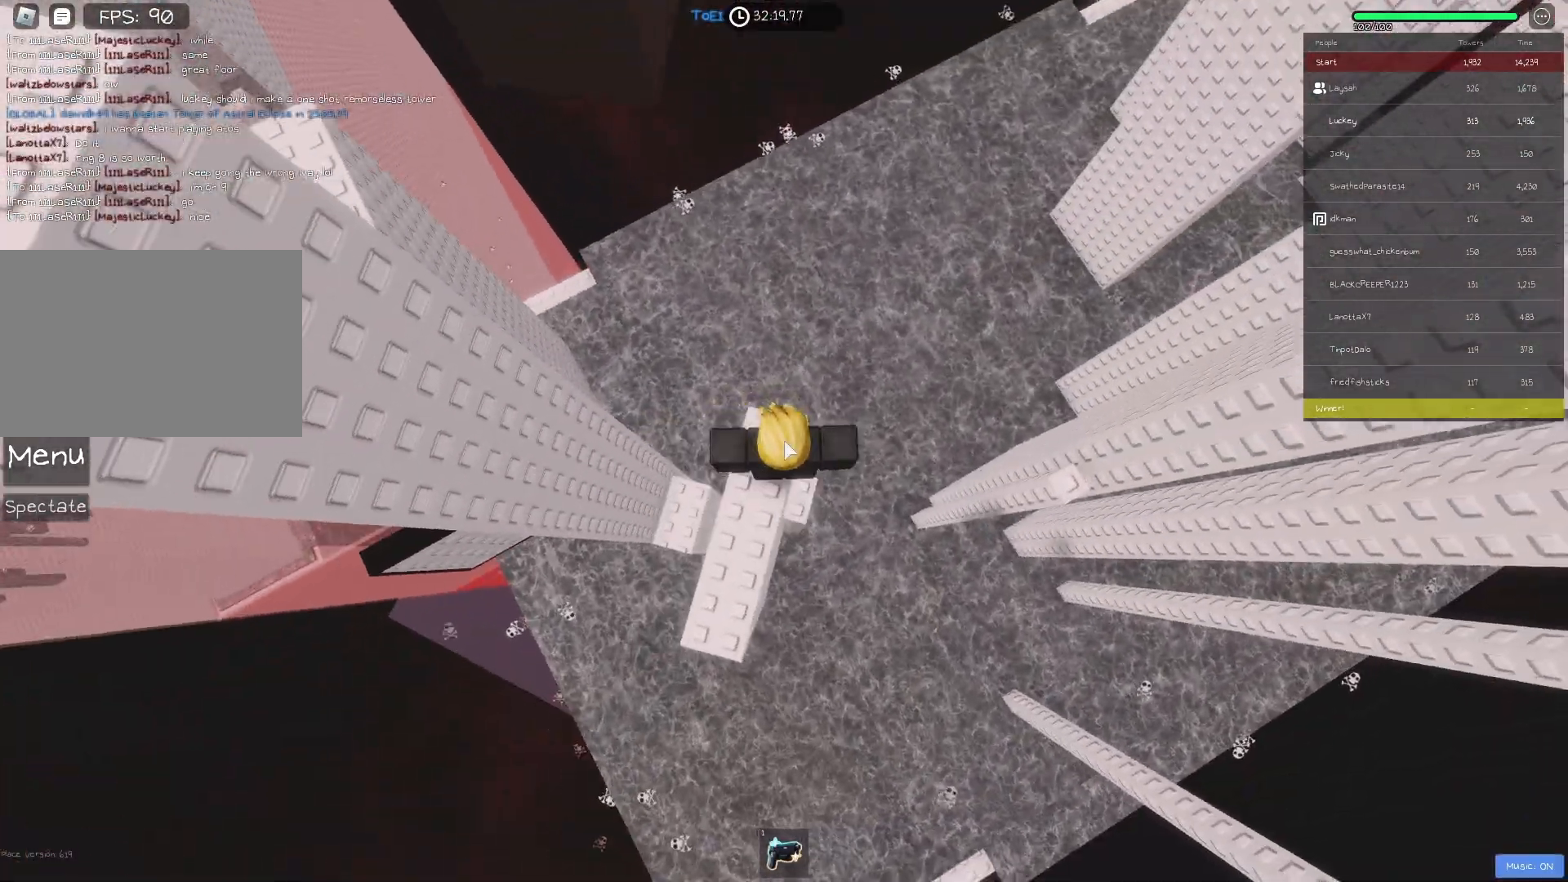
{"keys": ["d"], "events": [[50, "shift", "up"], [133, "d", "down"], [233, "shift", "down"], [267, "space", "down"], [367, "shift", "up"], [383, "space", "up"]]}
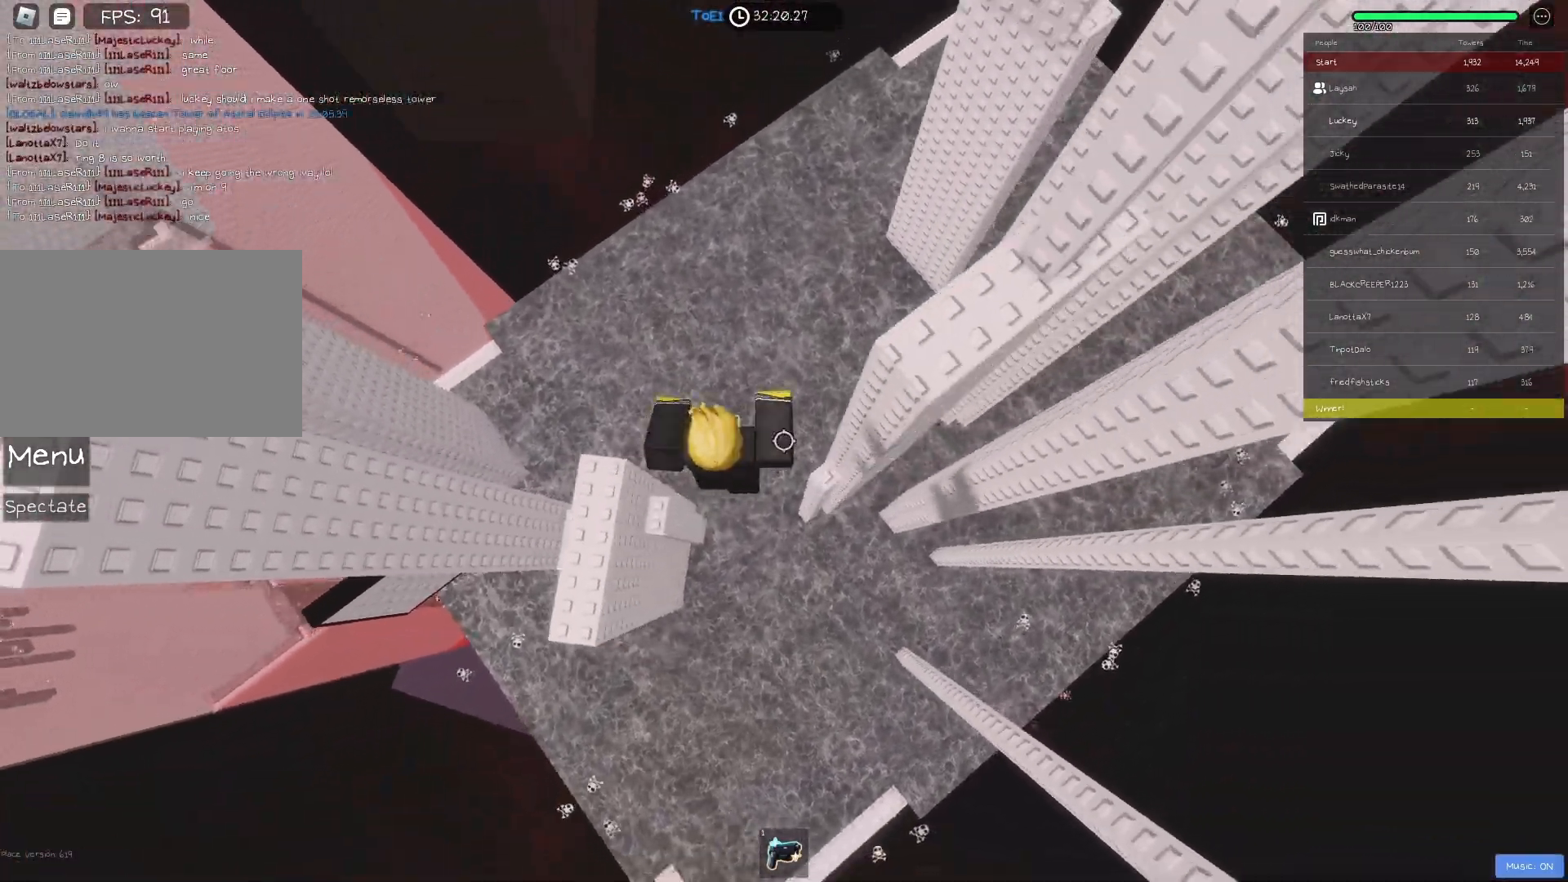
{"keys": [], "events": [[117, "w", "down"], [200, "w", "up"], [217, "d", "up"]]}
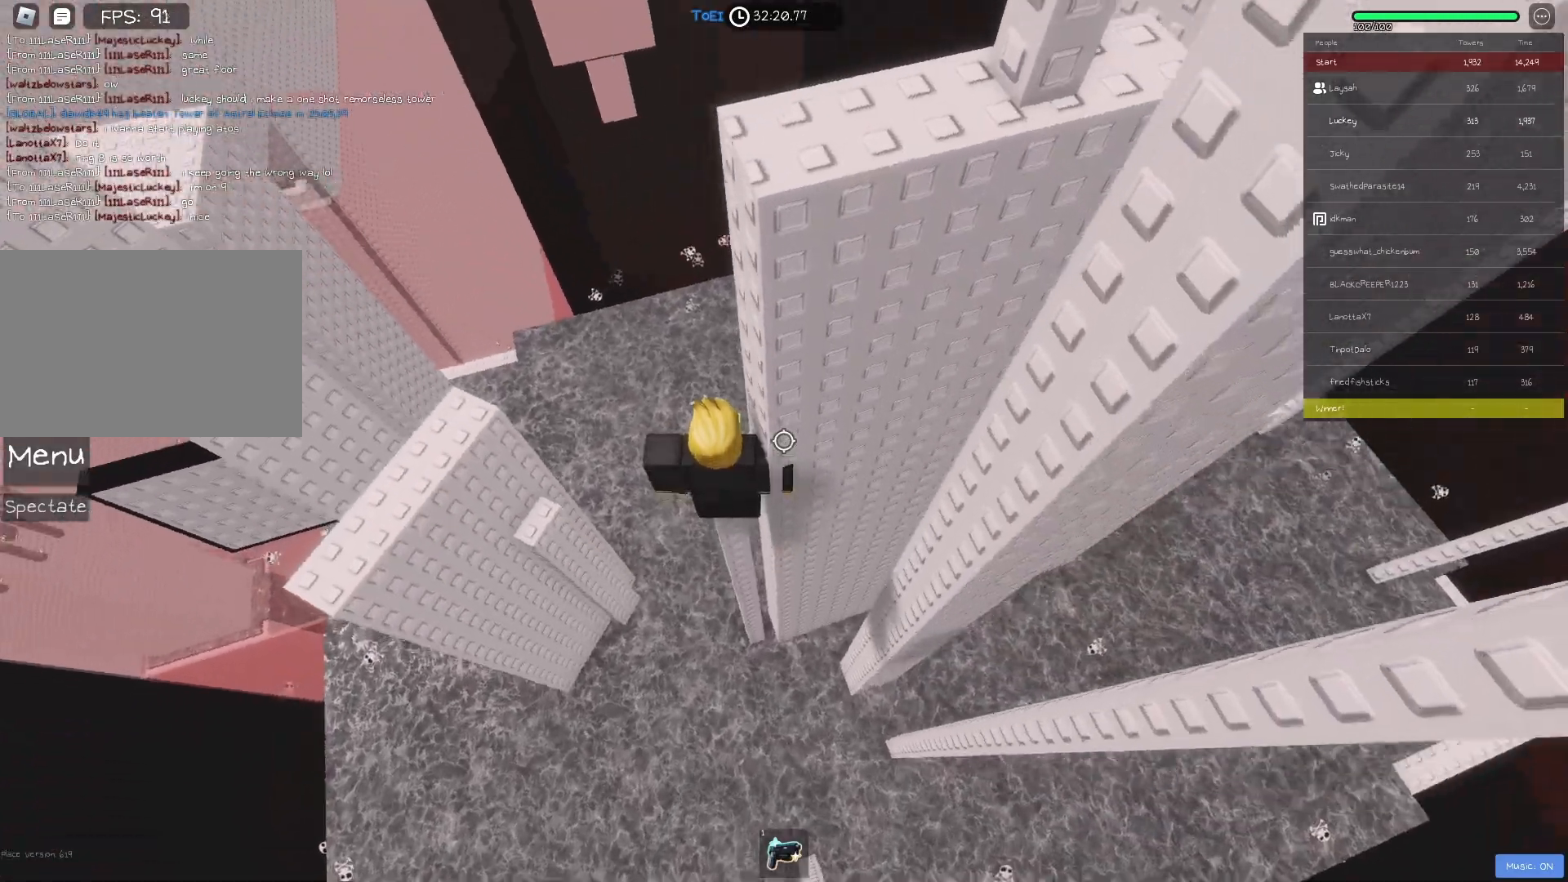
{"keys": [], "events": [[83, "s", "down"], [117, "s", "up"]]}
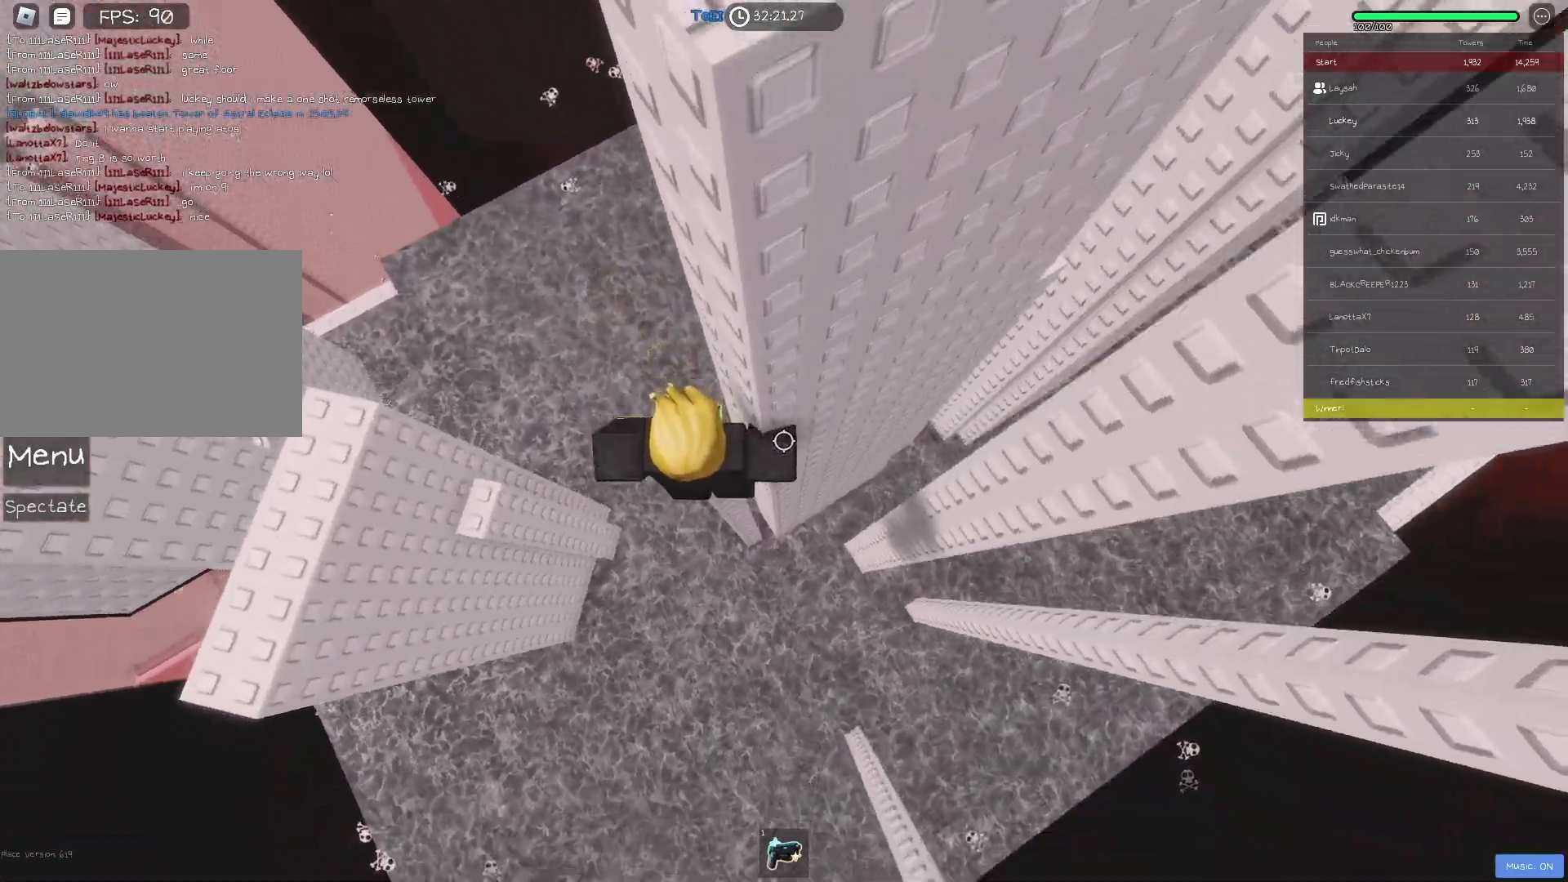
{"keys": ["d"], "events": [[400, "d", "down"]]}
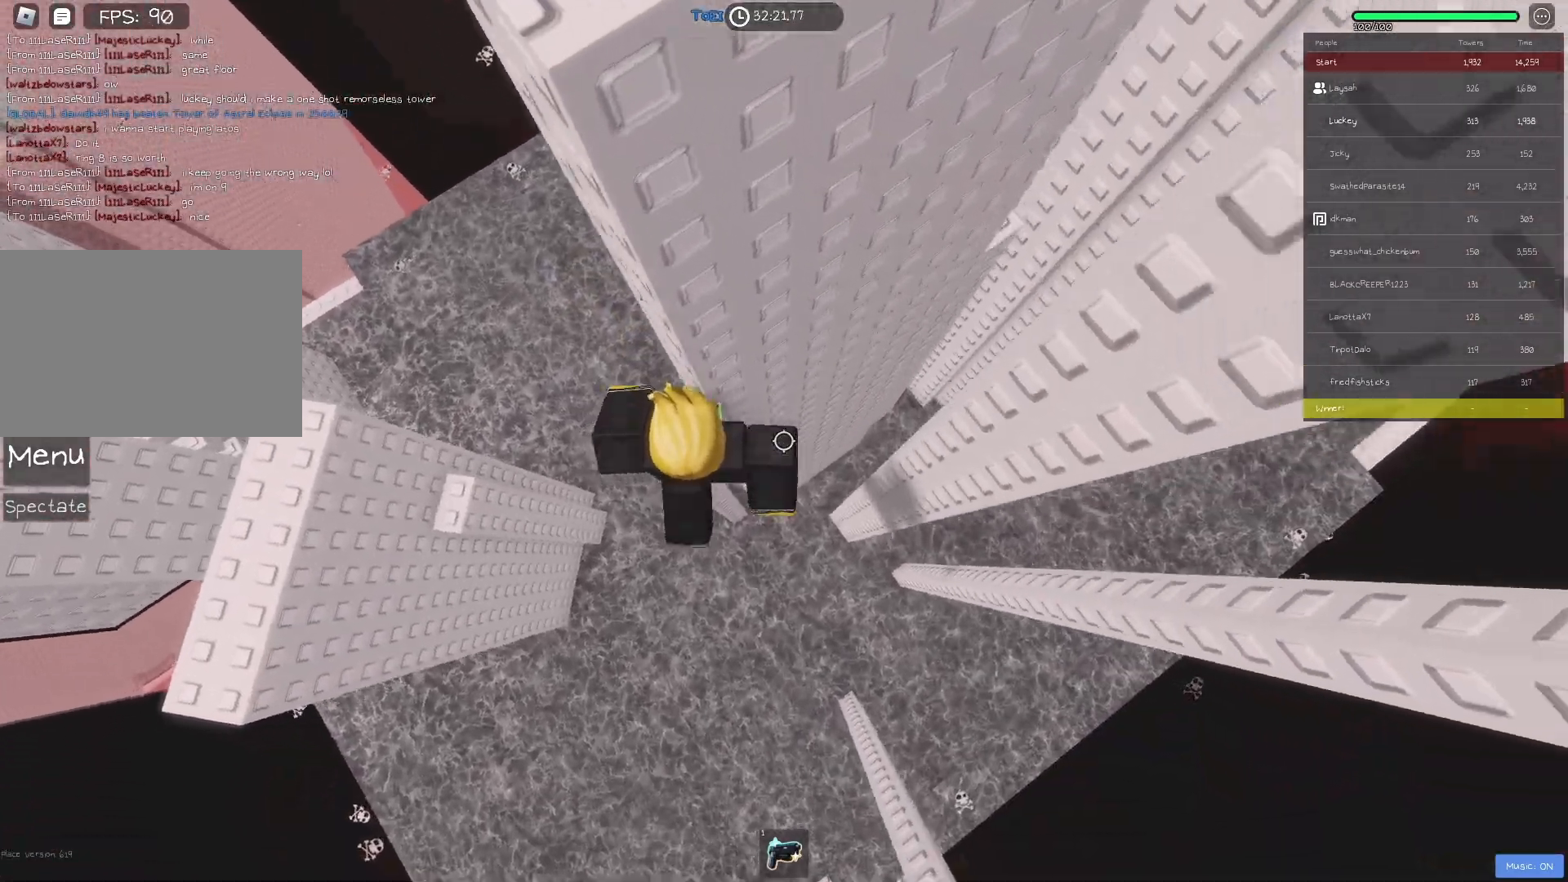
{"keys": ["d"], "events": [[33, "space", "down"], [167, "space", "up"]]}
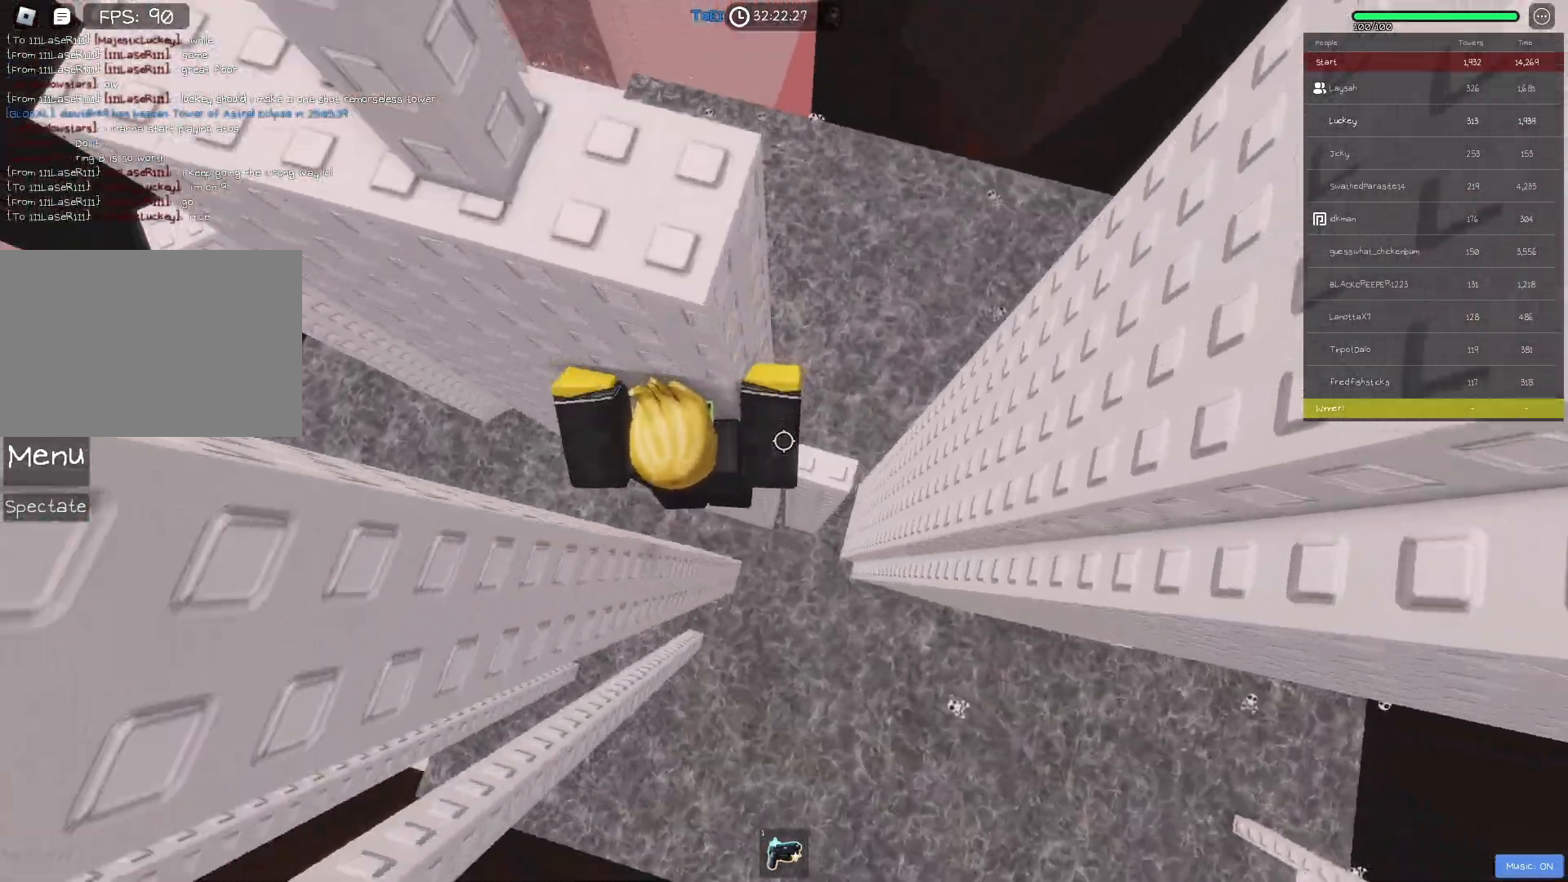
{"keys": [], "events": [[133, "space", "down"], [200, "space", "up"], [217, "d", "up"], [417, "a", "down"], [417, "s", "down"], [450, "s", "up"], [467, "a", "up"]]}
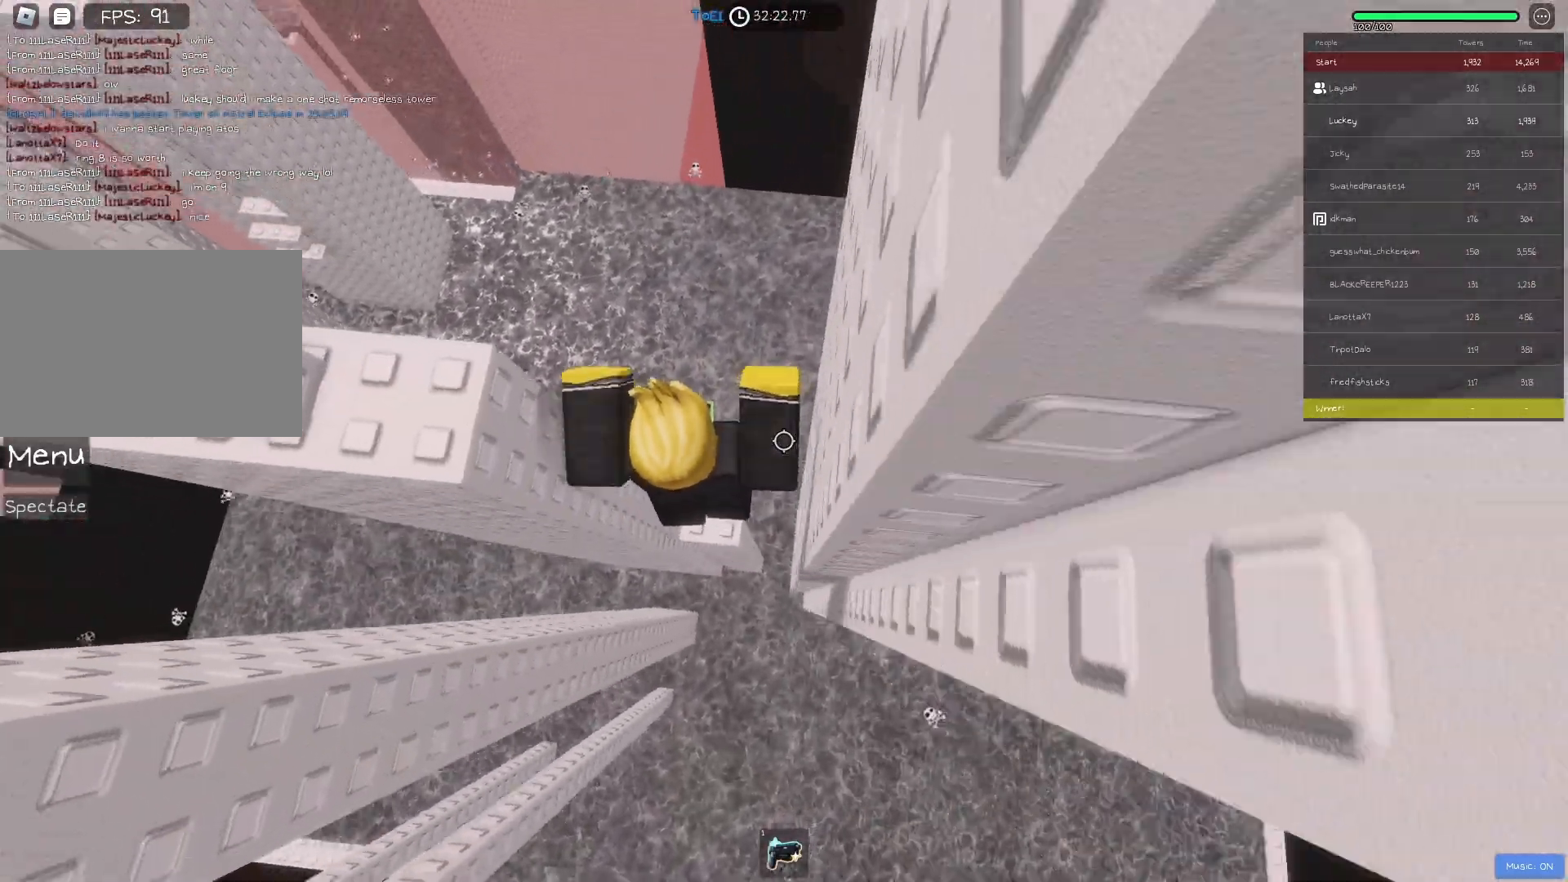
{"keys": [], "events": []}
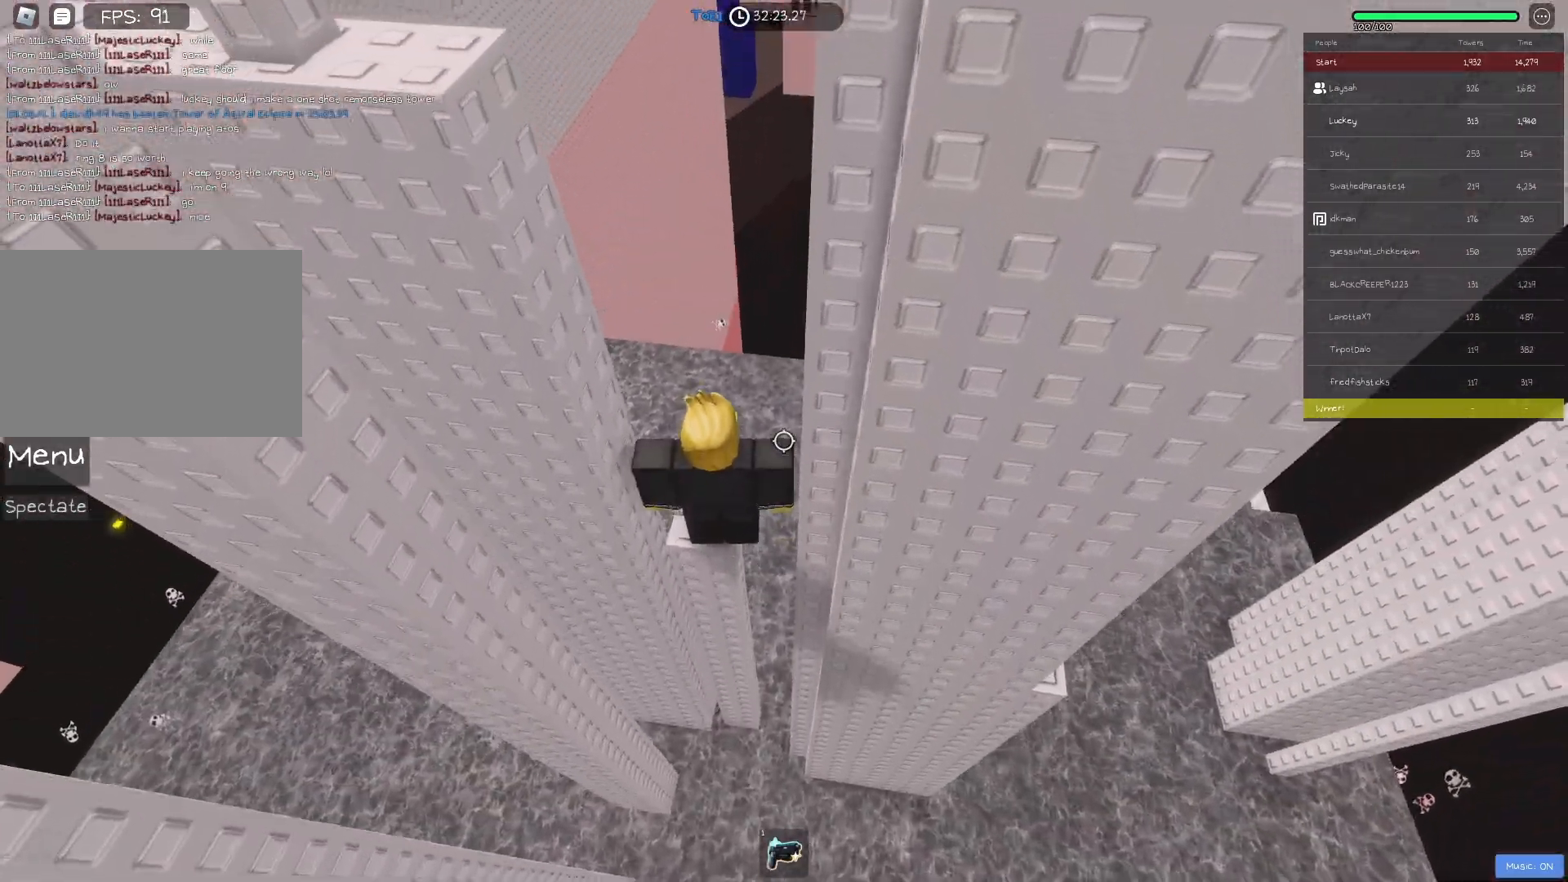
{"keys": [], "events": []}
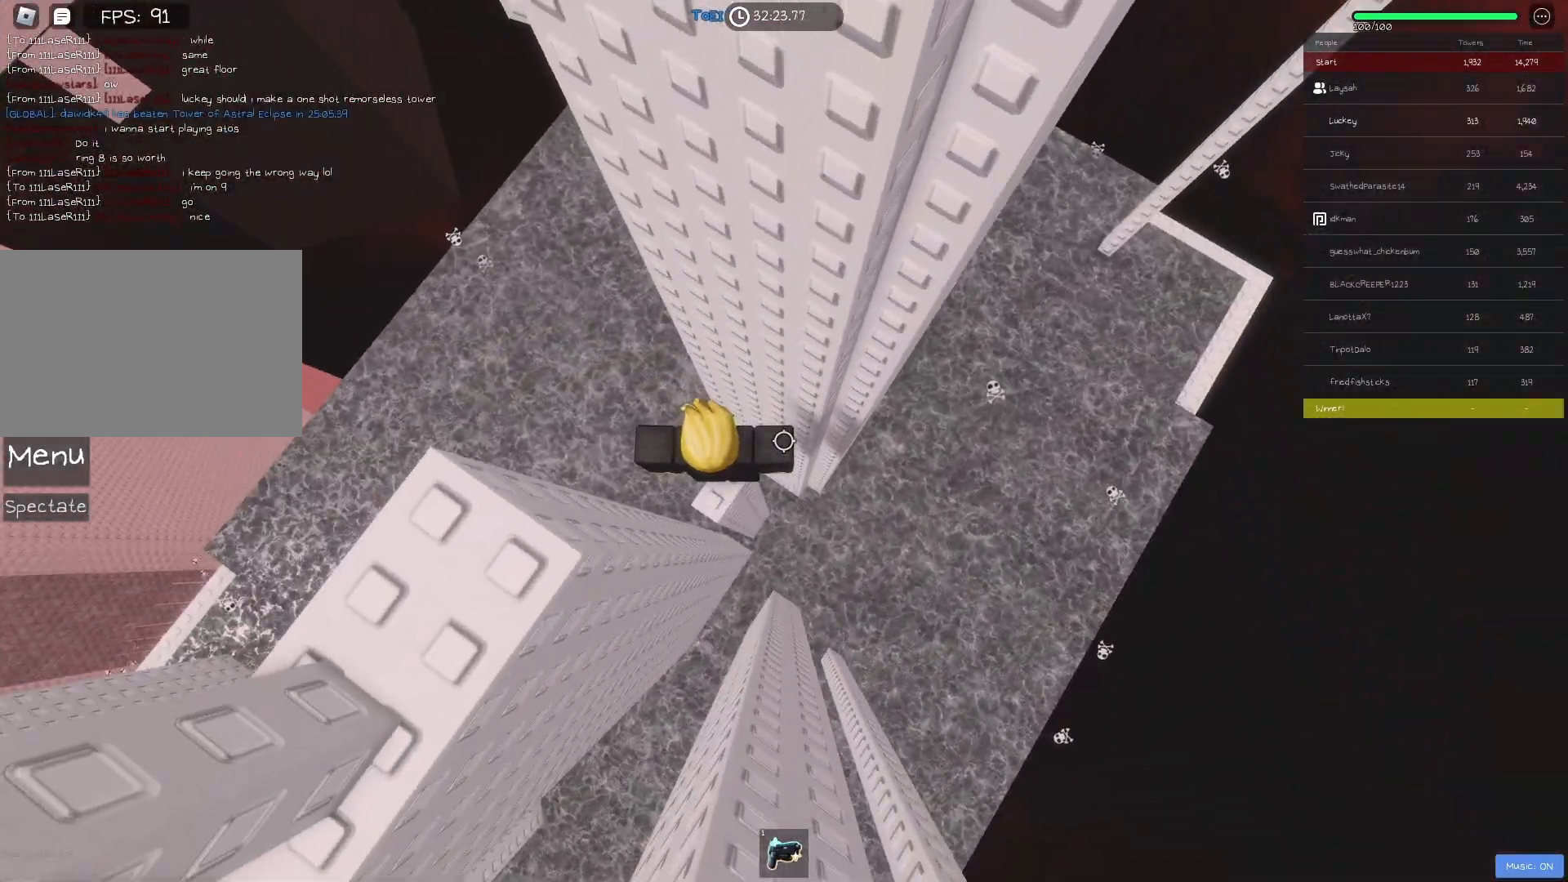
{"keys": ["d"], "events": [[17, "d", "down"], [183, "space", "down"], [300, "space", "up"]]}
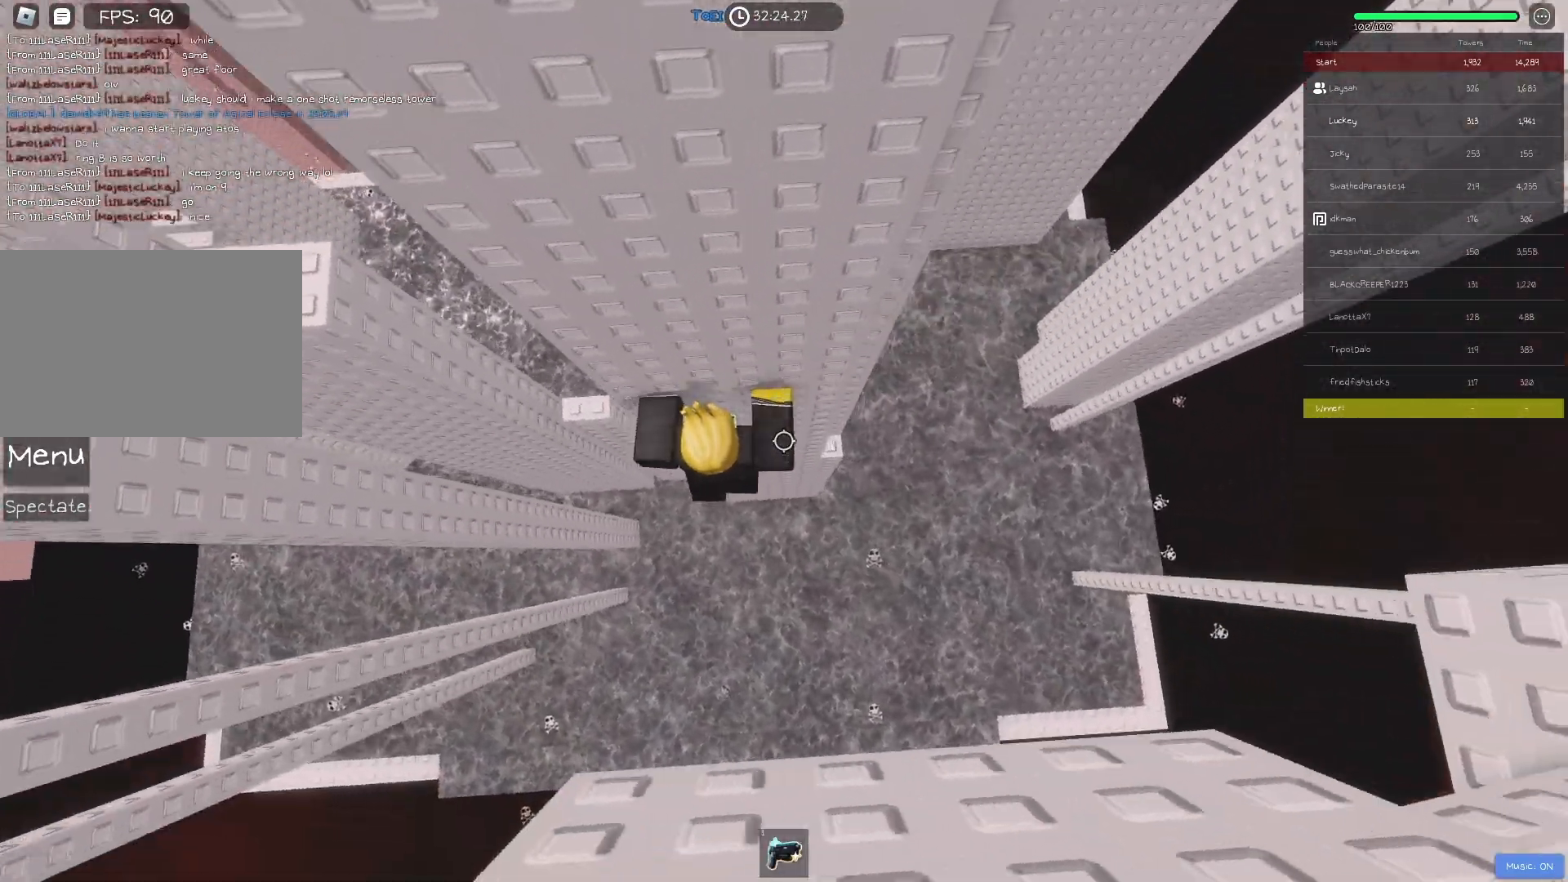
{"keys": [], "events": [[267, "space", "down"], [350, "d", "up"], [367, "space", "up"]]}
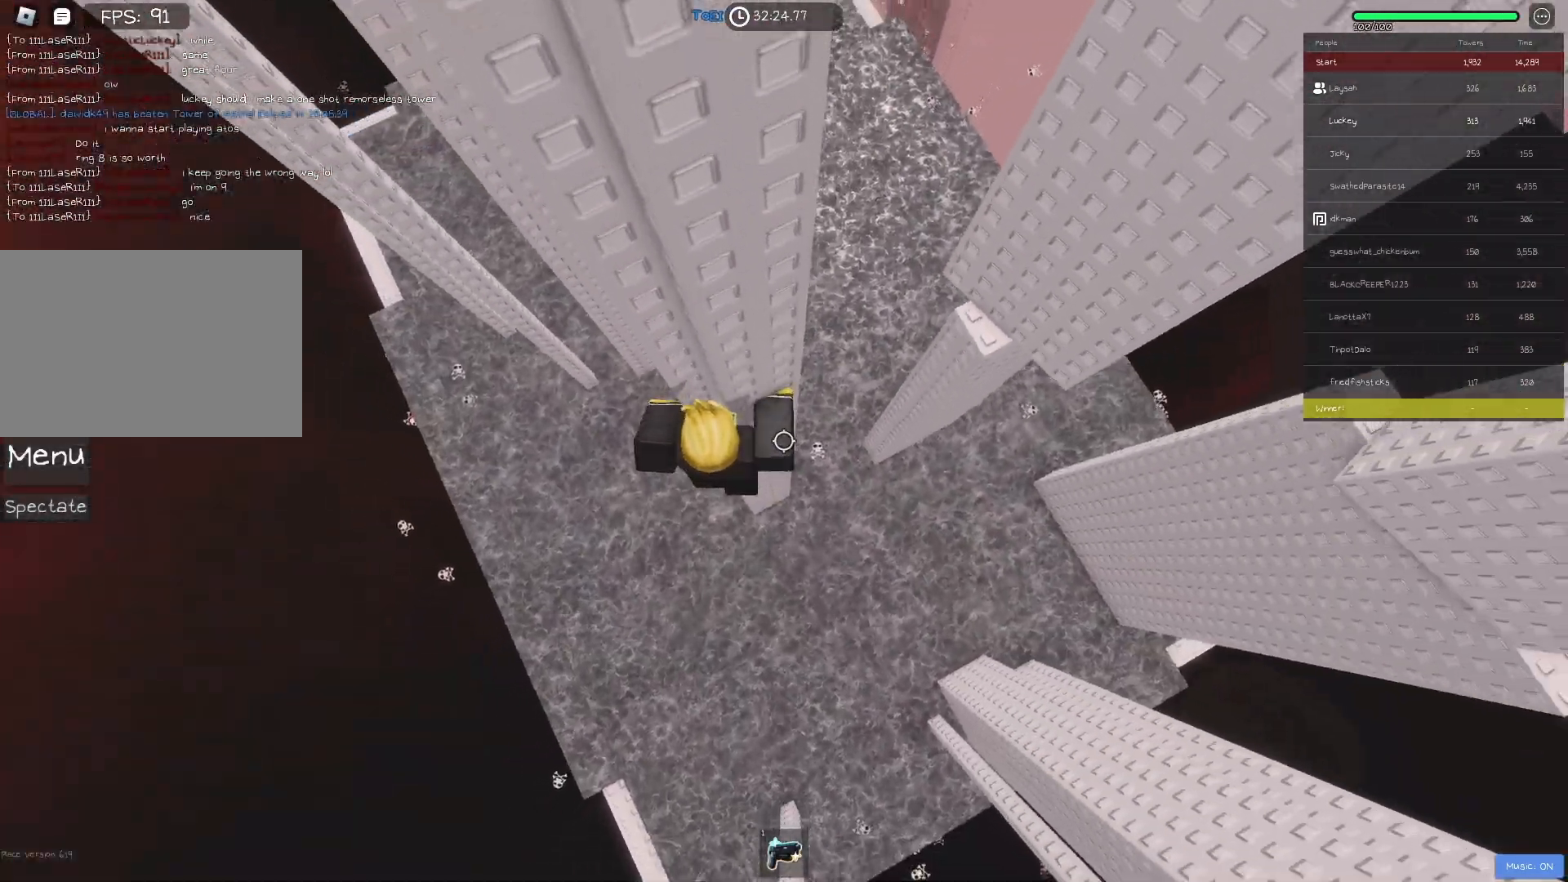
{"keys": [], "events": [[250, "w", "down"], [467, "w", "up"]]}
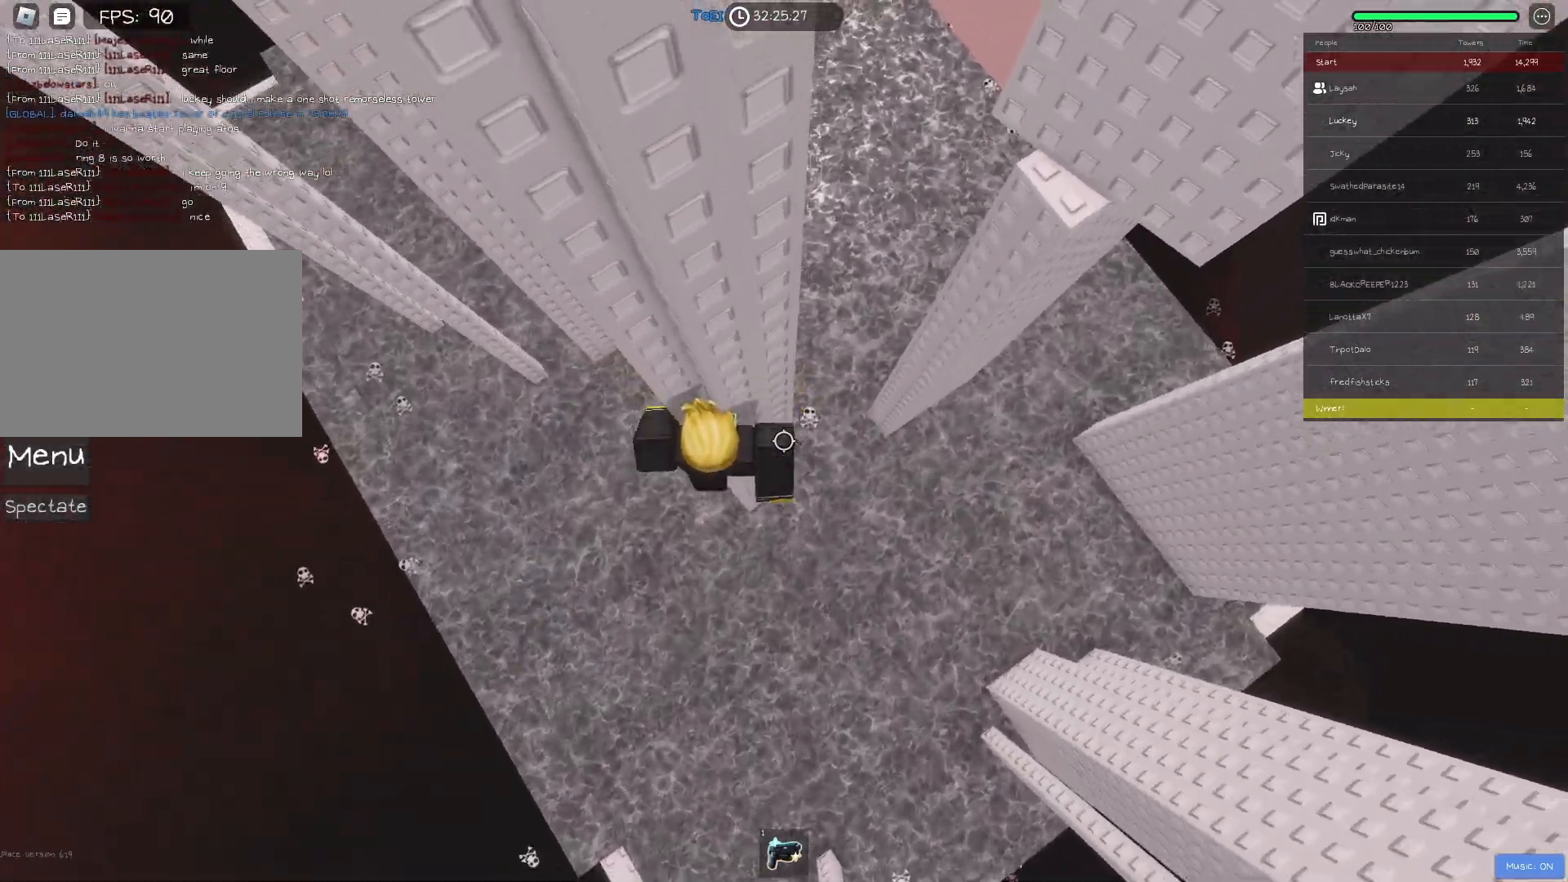
{"keys": ["d"], "events": [[17, "d", "down"], [150, "space", "down"], [283, "space", "up"]]}
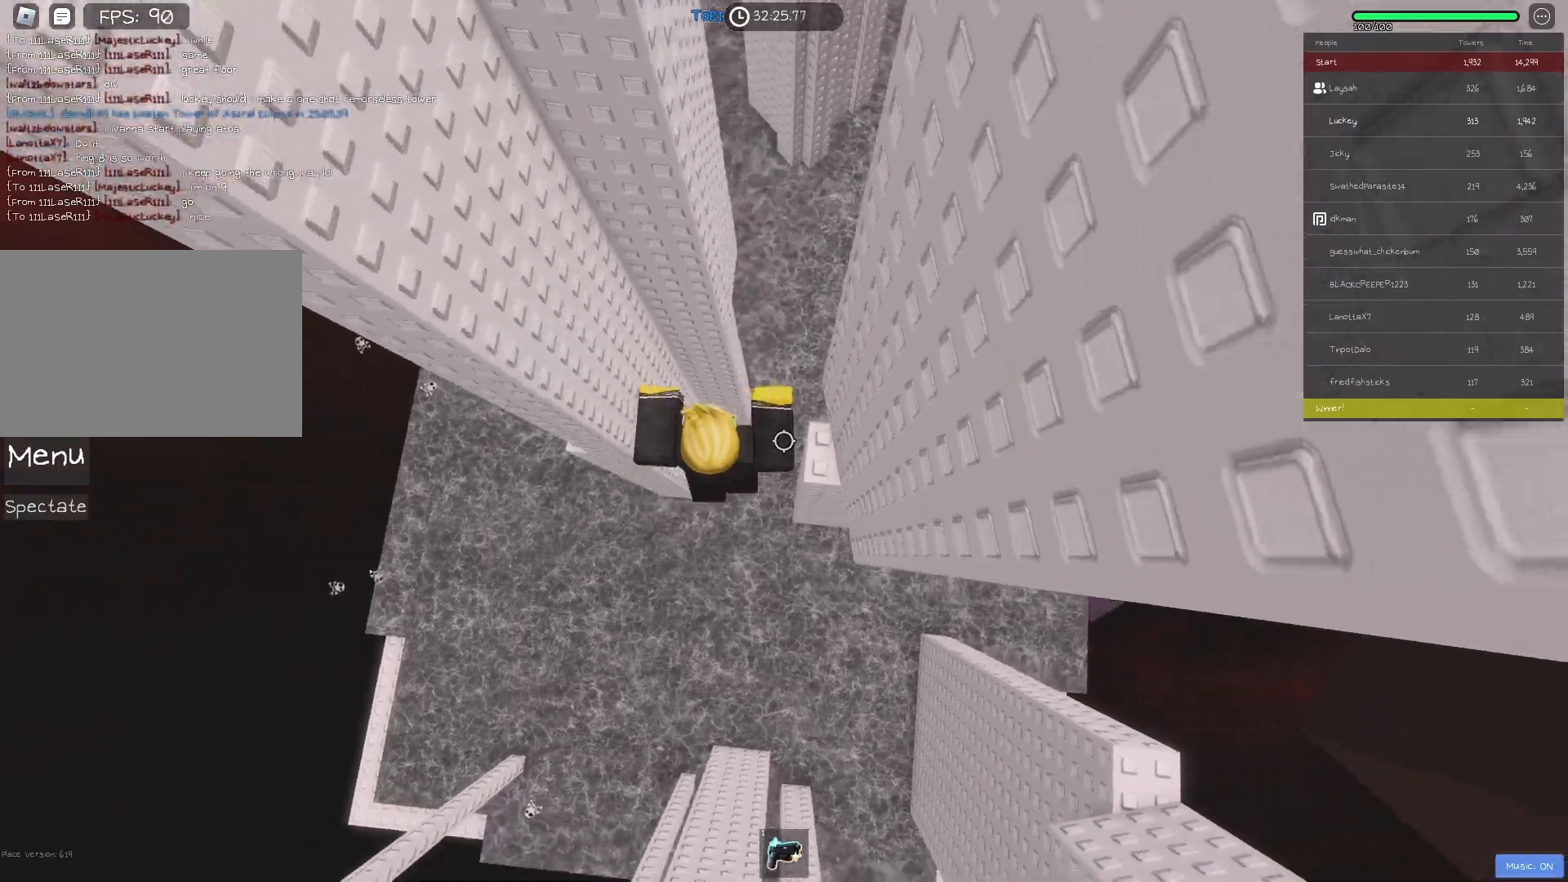
{"keys": [], "events": [[233, "d", "up"]]}
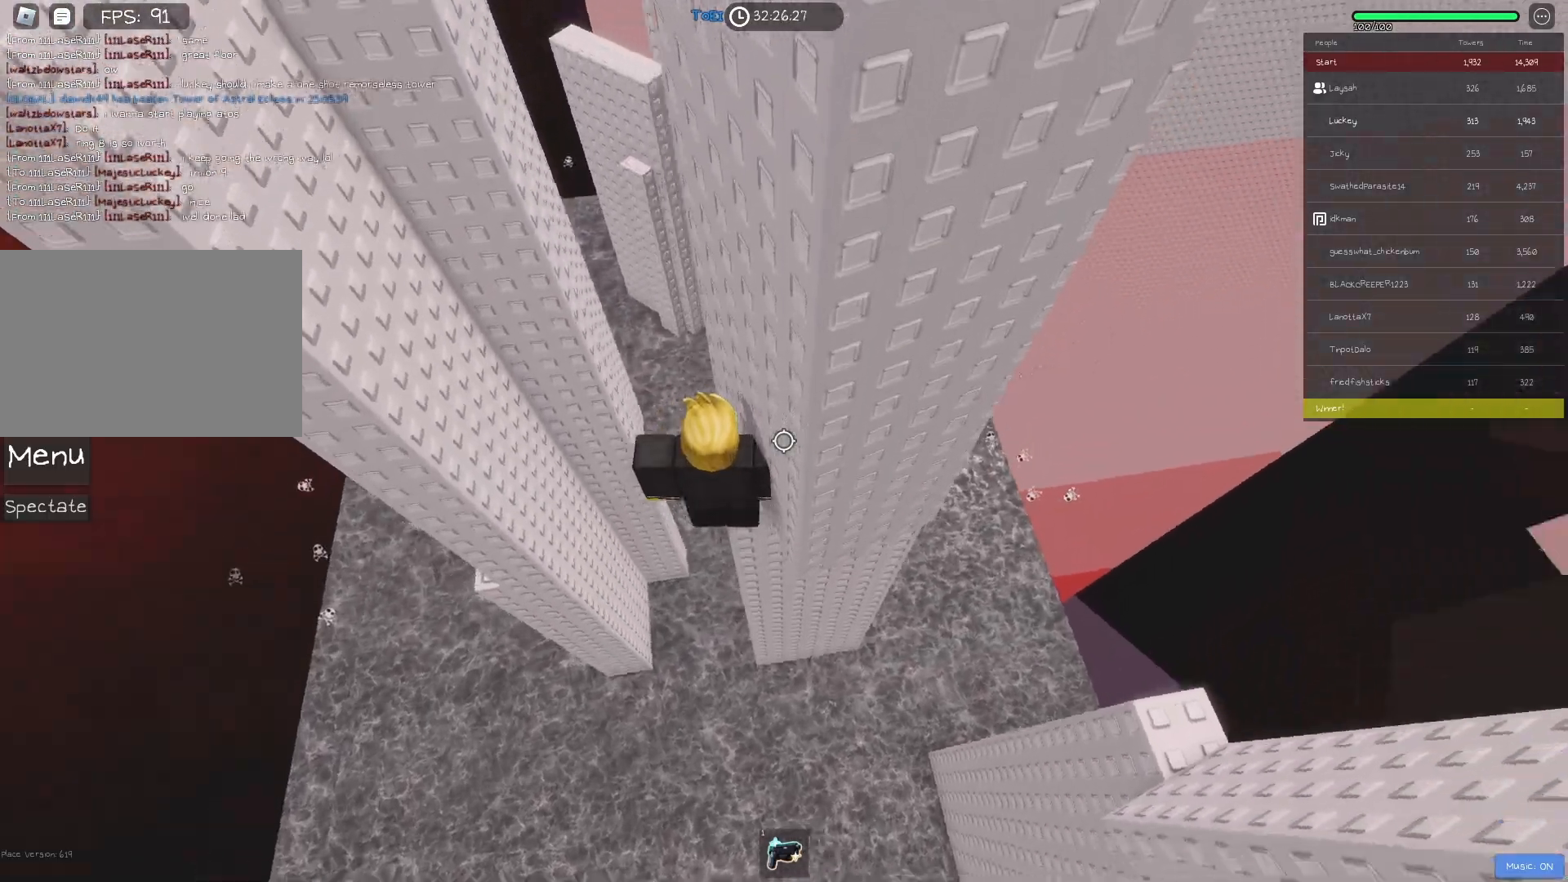
{"keys": [], "events": [[67, "w", "down"], [83, "d", "down"], [183, "d", "up"], [200, "w", "up"]]}
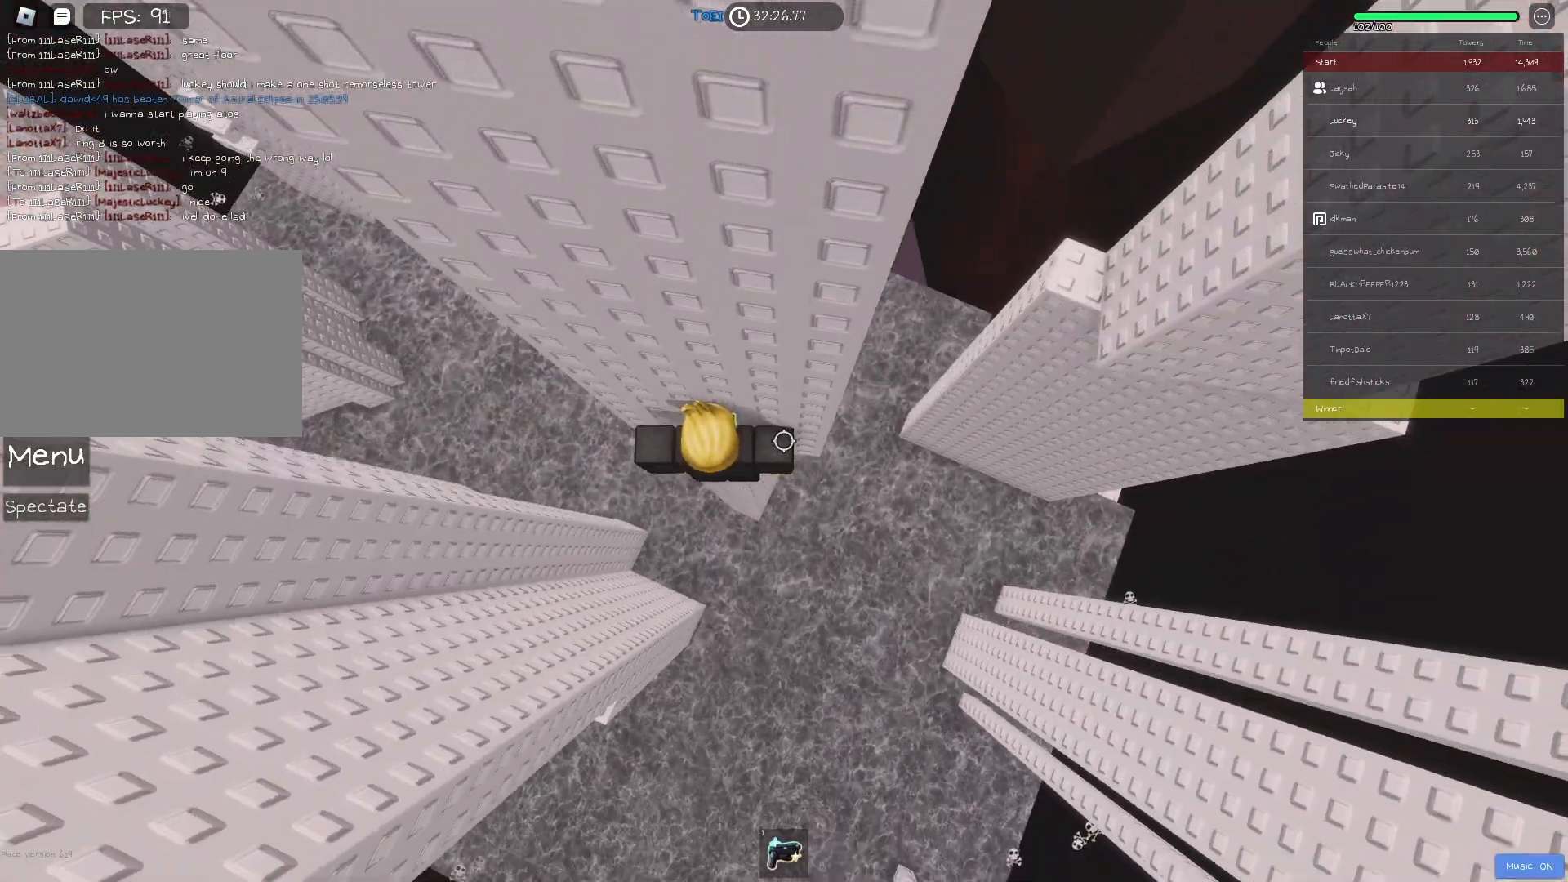
{"keys": ["d"], "events": [[17, "d", "down"], [167, "space", "down"], [300, "space", "up"]]}